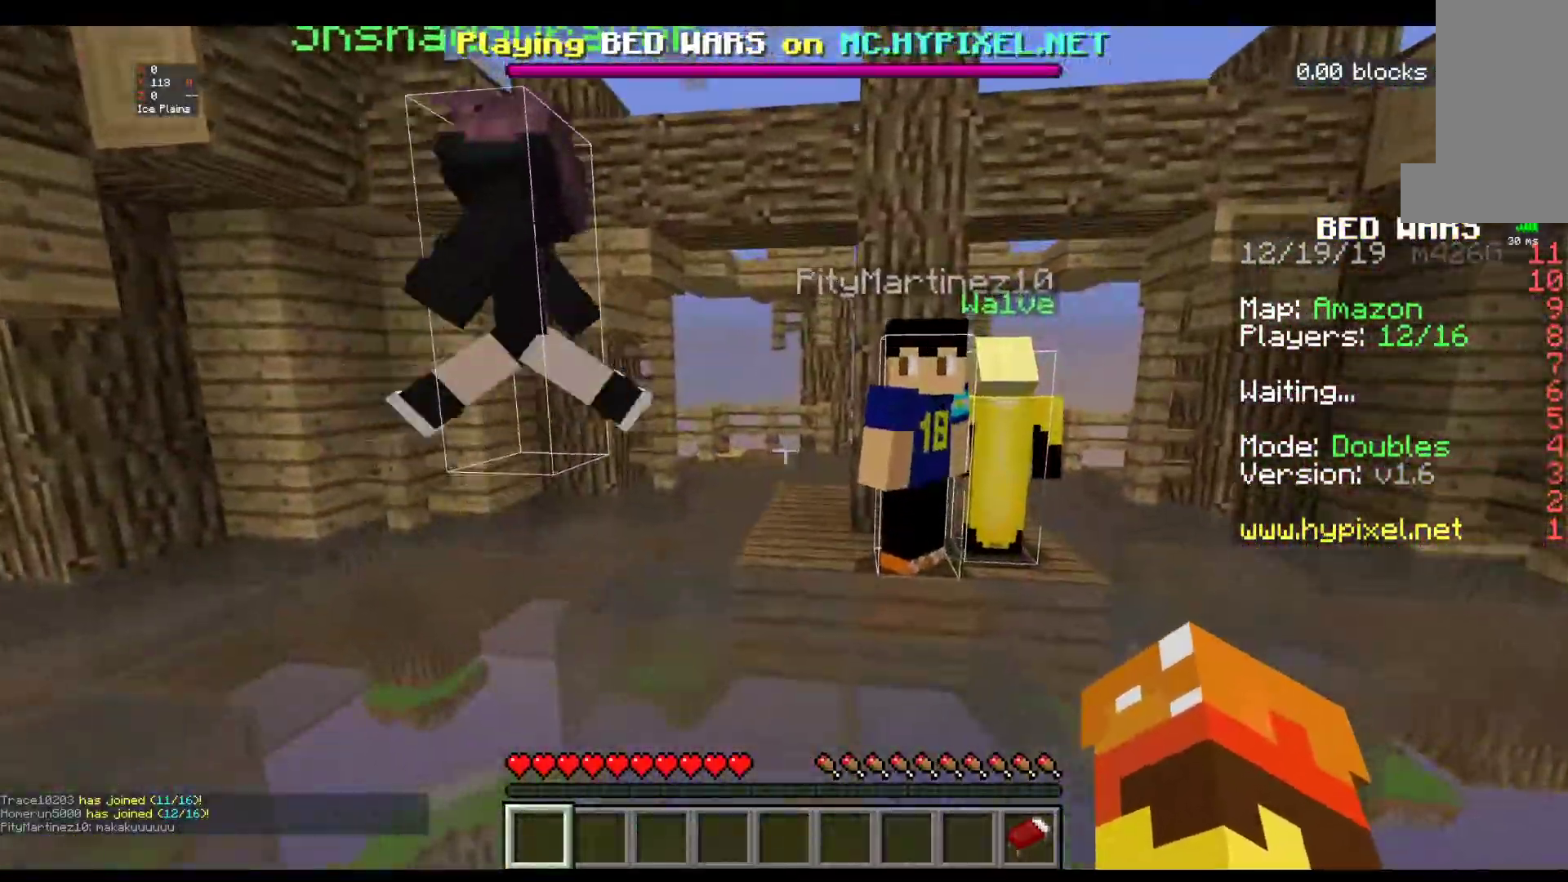
Gameplay with keyboard and mouse; each line is a JSON object with the keys and mouse buttons held at the frame after it. "events" lists presses ("down") and releases ("up") of "a", "d", "s", "space", "w", "mouse_left" and "mouse_right" between this image and that frame as [ms after this image, input, new state], when the widget could be followed in between. "mouse_left", "mouse_right" = the "left", "right" buttons of the "mouse" list. No other keys are recorded. Fast repeated clicks can show as one long hold. Mouse movement is not recorded.
{"keys": ["w"], "mouse": [], "events": [[17, "space", "down"], [467, "space", "up"]]}
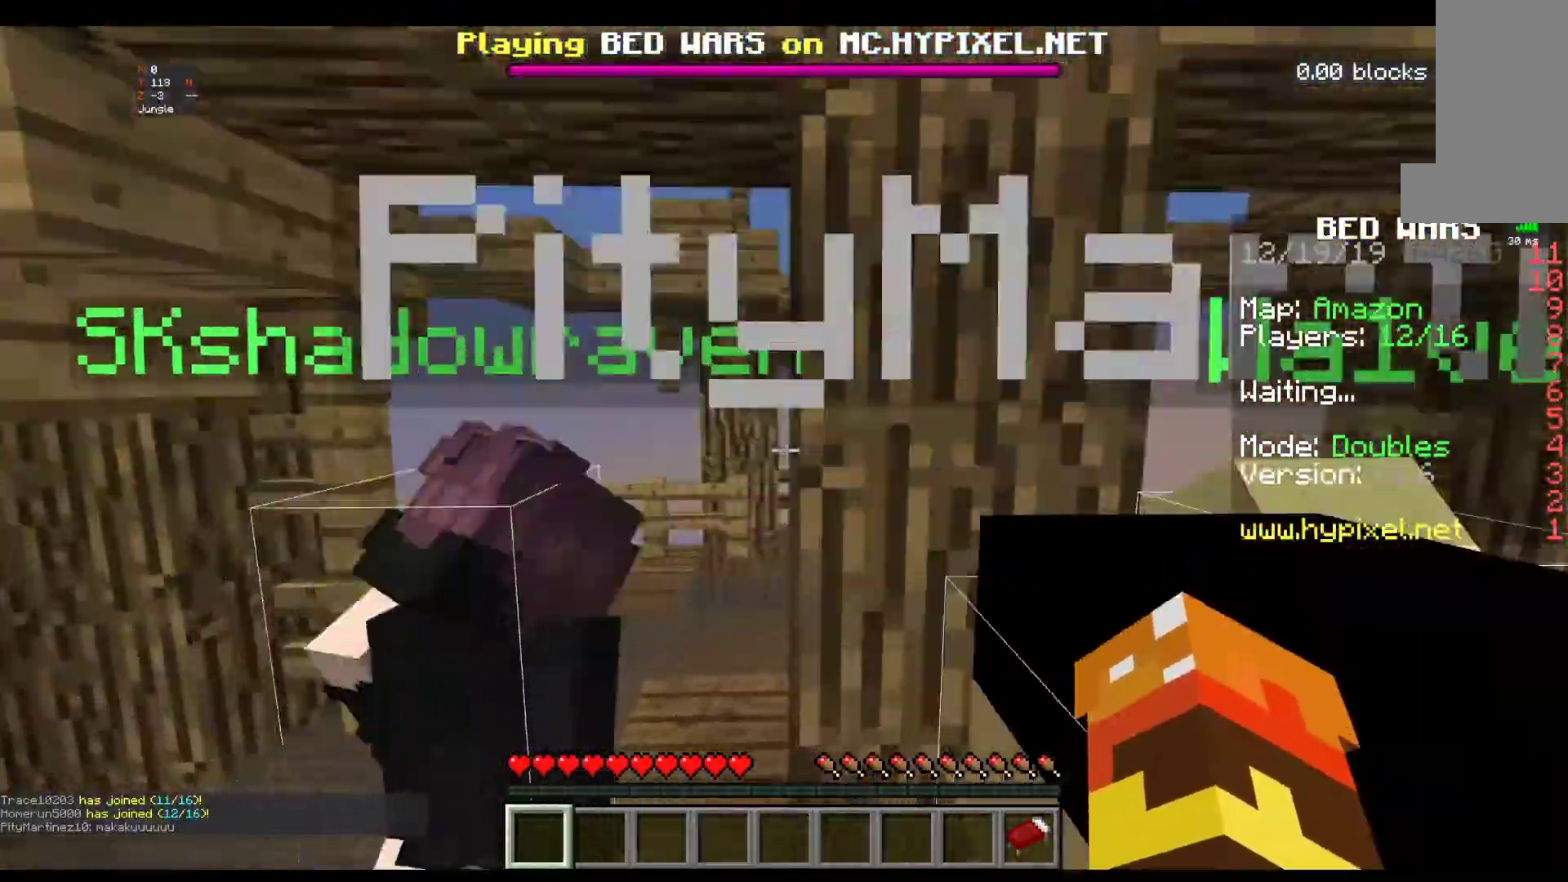
{"keys": ["a", "w"], "mouse": [], "events": [[217, "a", "down"]]}
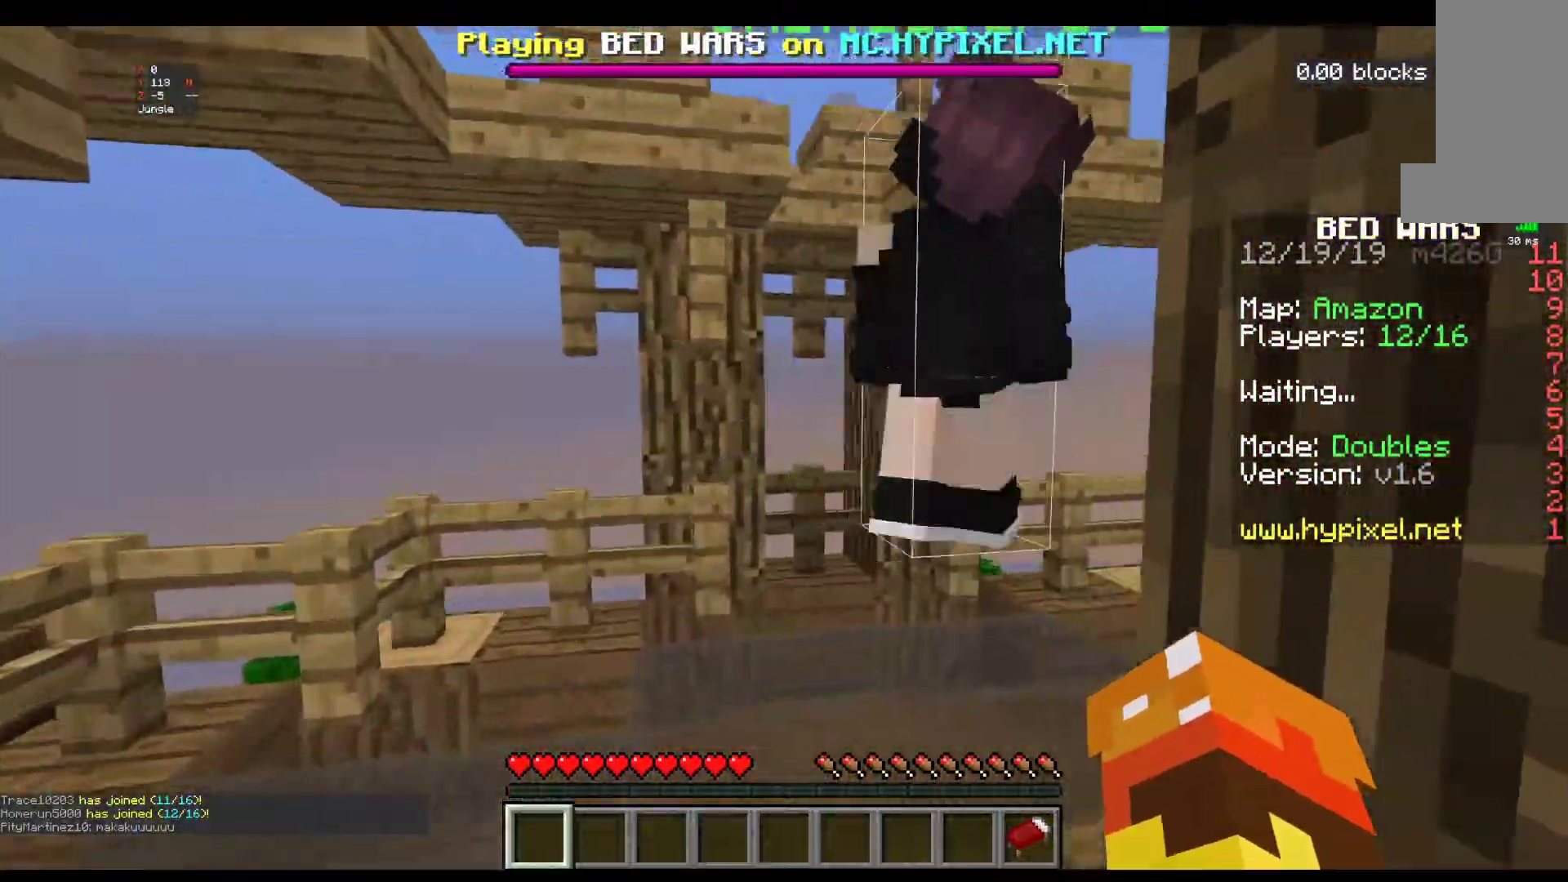
{"keys": ["w"], "mouse": [], "events": [[267, "a", "up"], [267, "w", "up"], [467, "w", "down"]]}
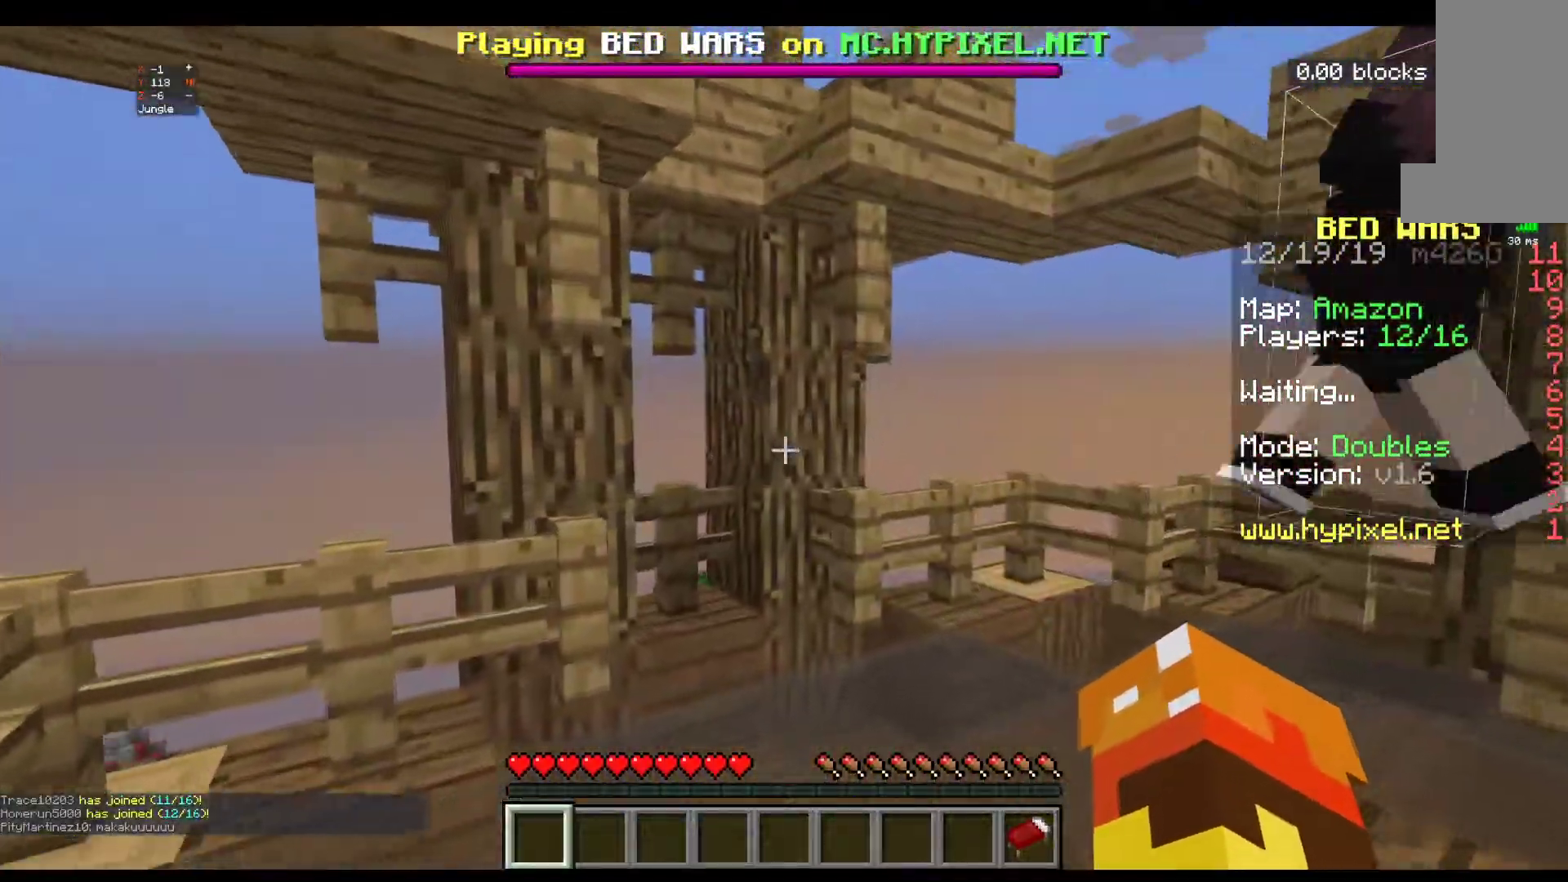
{"keys": ["w"], "mouse": [], "events": []}
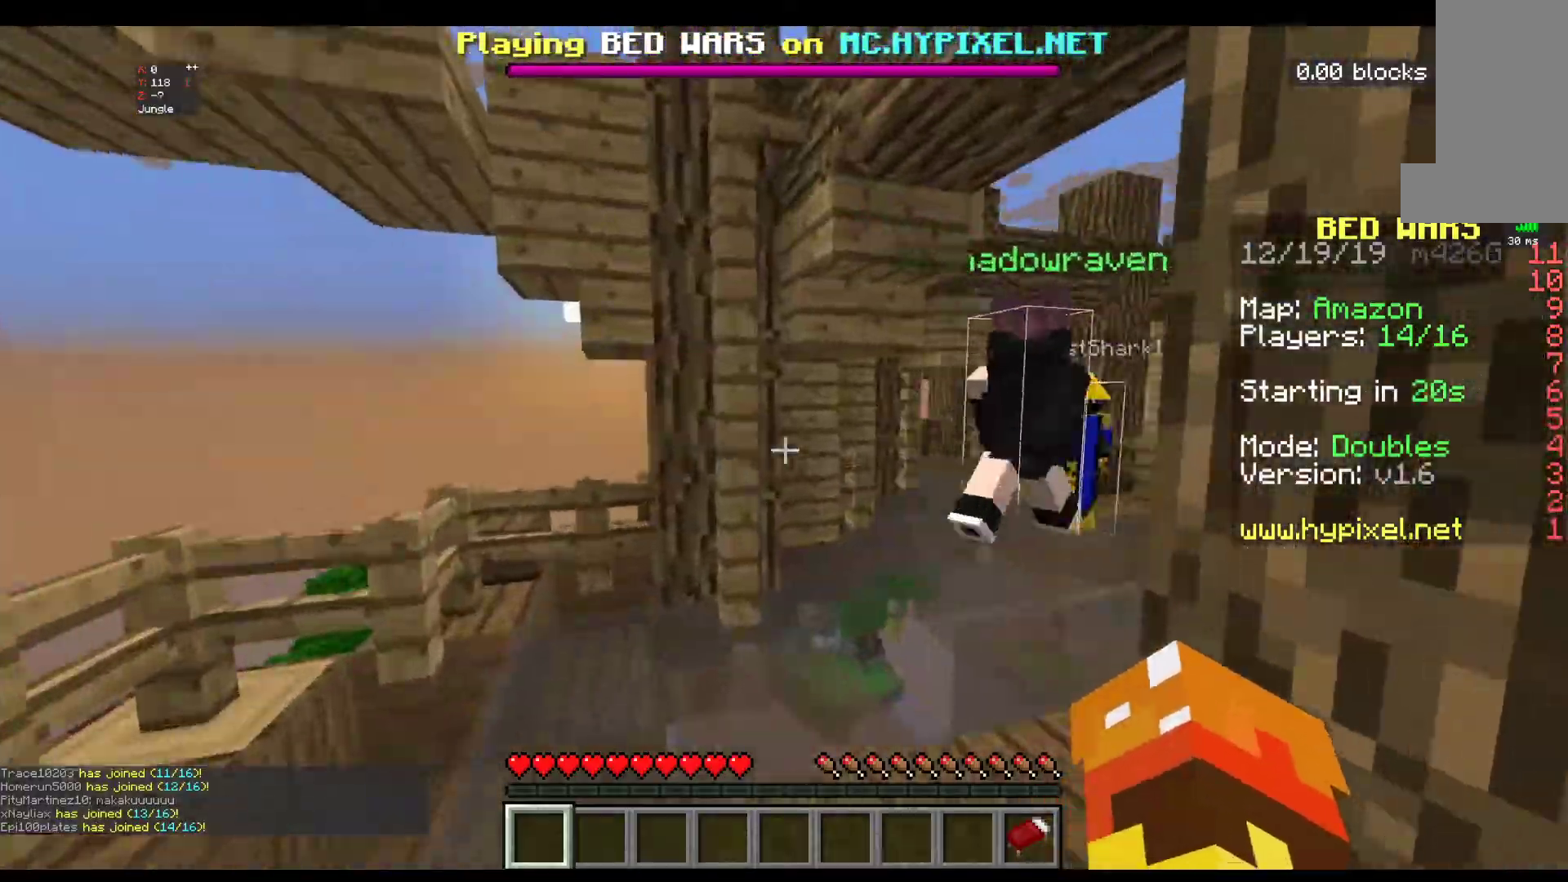
{"keys": ["w"], "mouse": [], "events": []}
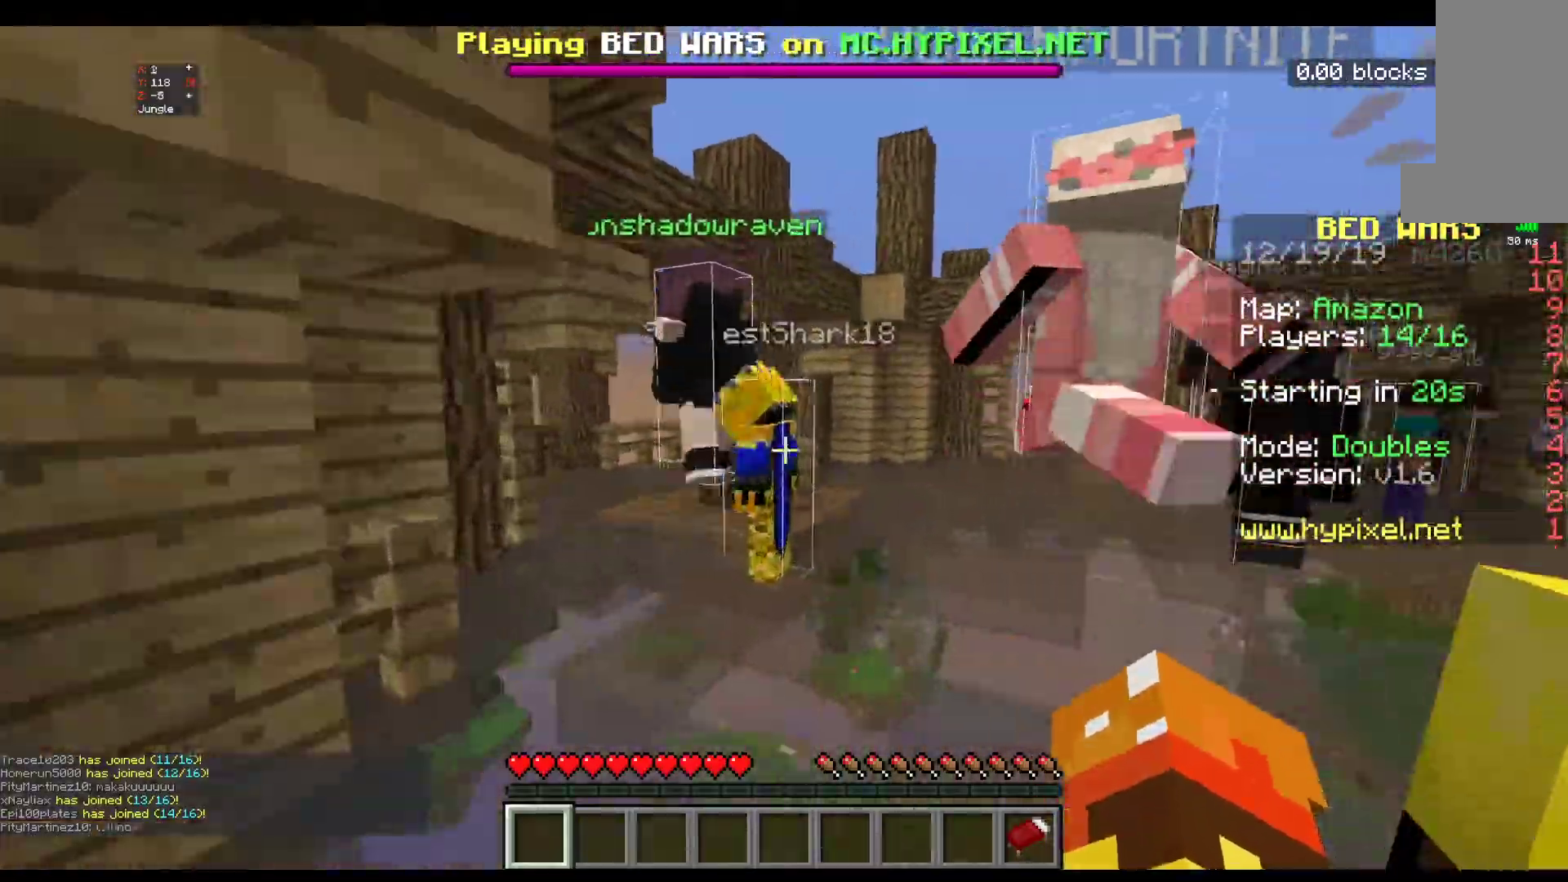
{"keys": ["space", "w"], "mouse": [], "events": [[350, "space", "down"]]}
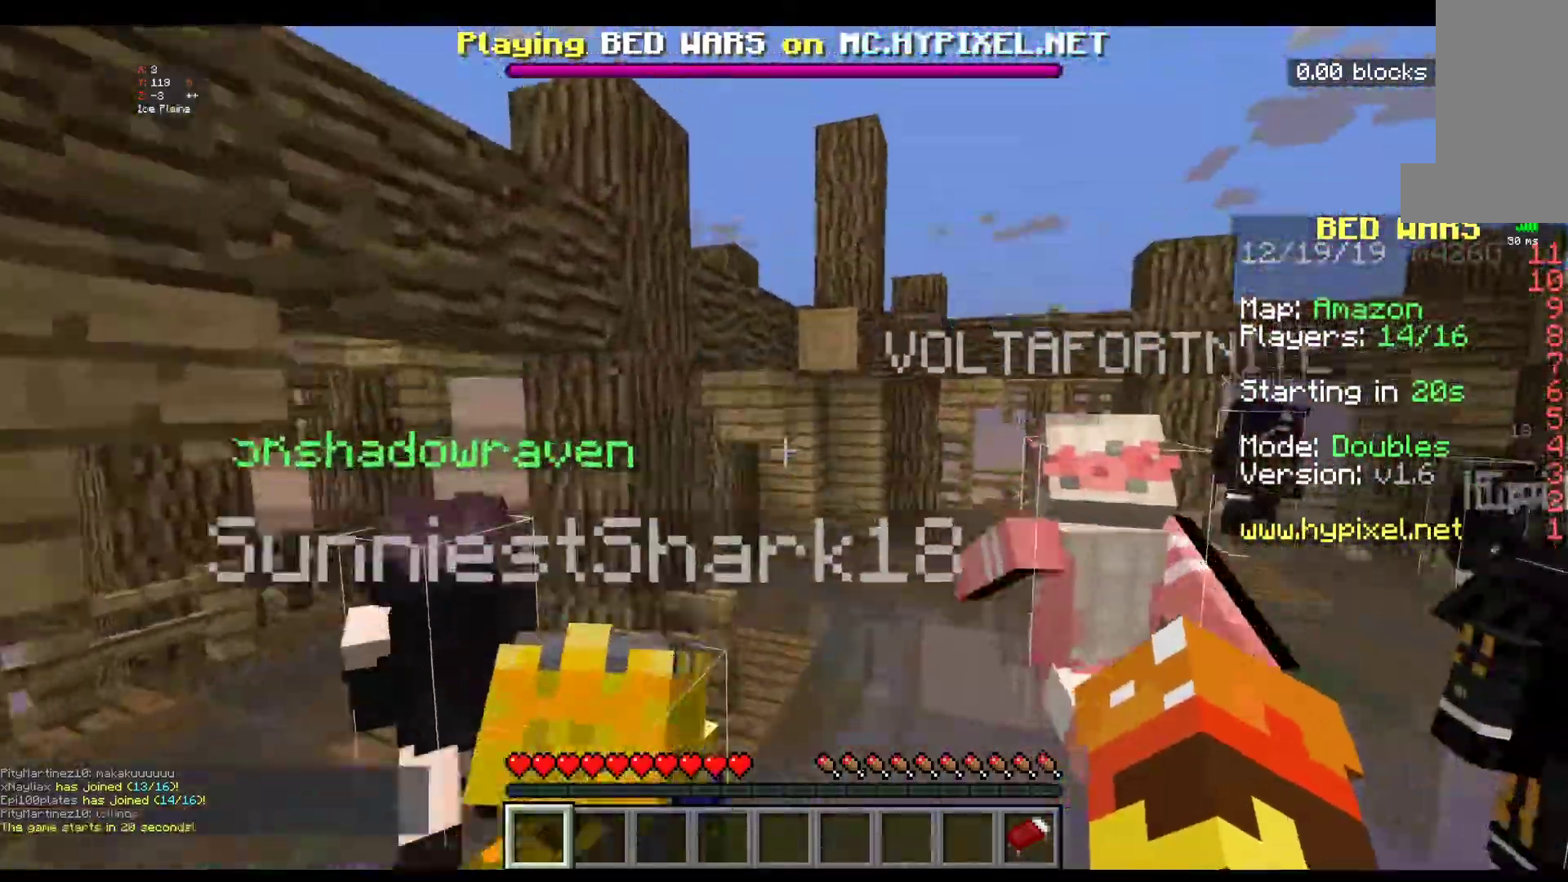
{"keys": ["space", "w"], "mouse": [], "events": [[167, "space", "up"], [367, "space", "down"]]}
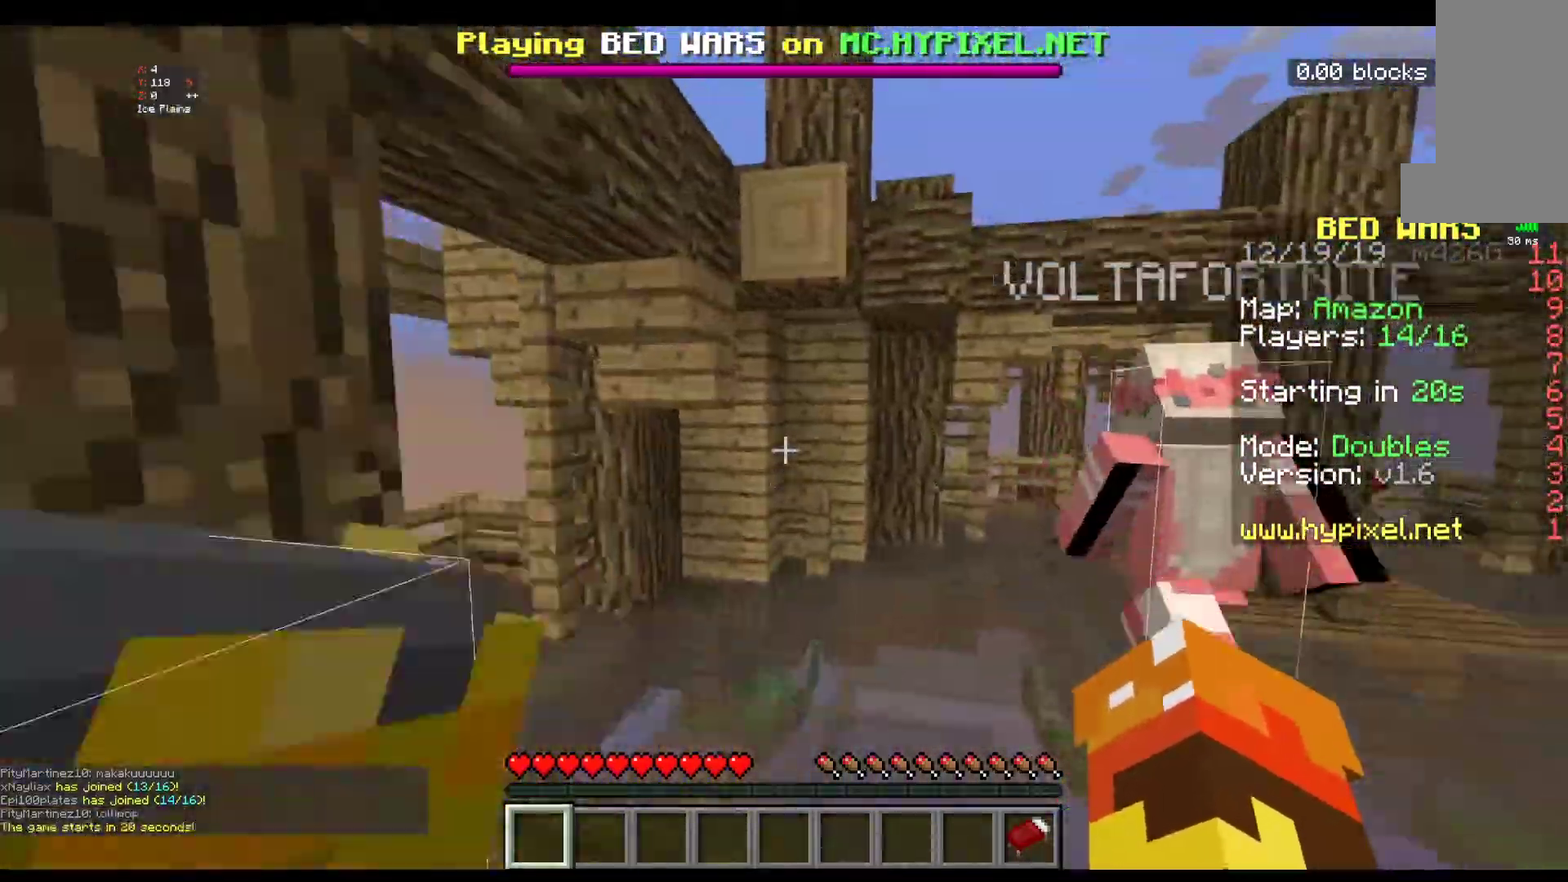
{"keys": ["space", "w"], "mouse": [], "events": []}
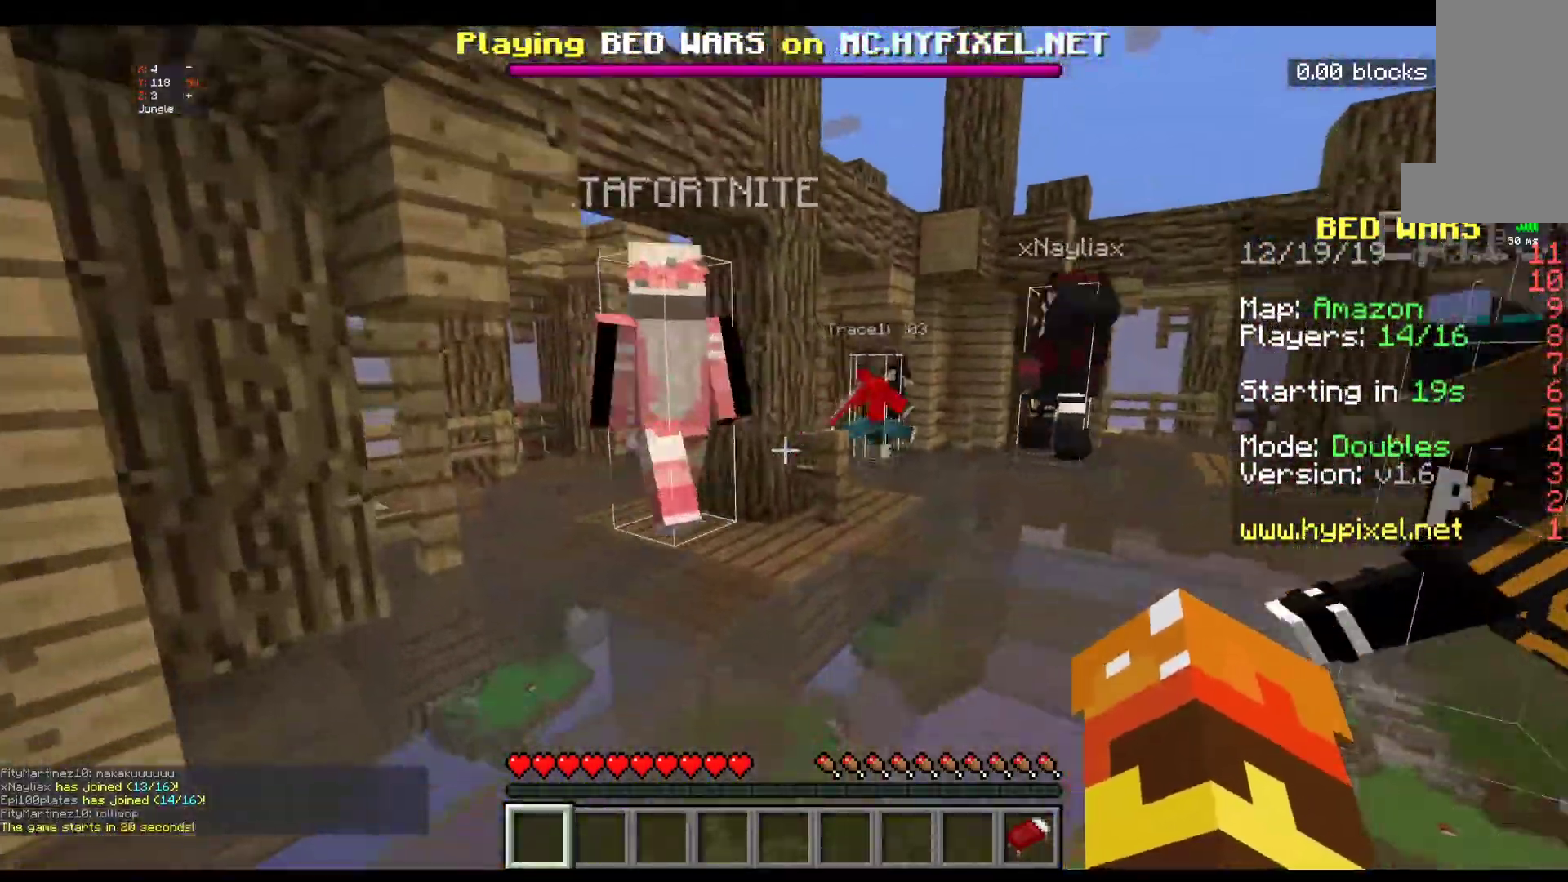
{"keys": ["space", "w"], "mouse": [], "events": []}
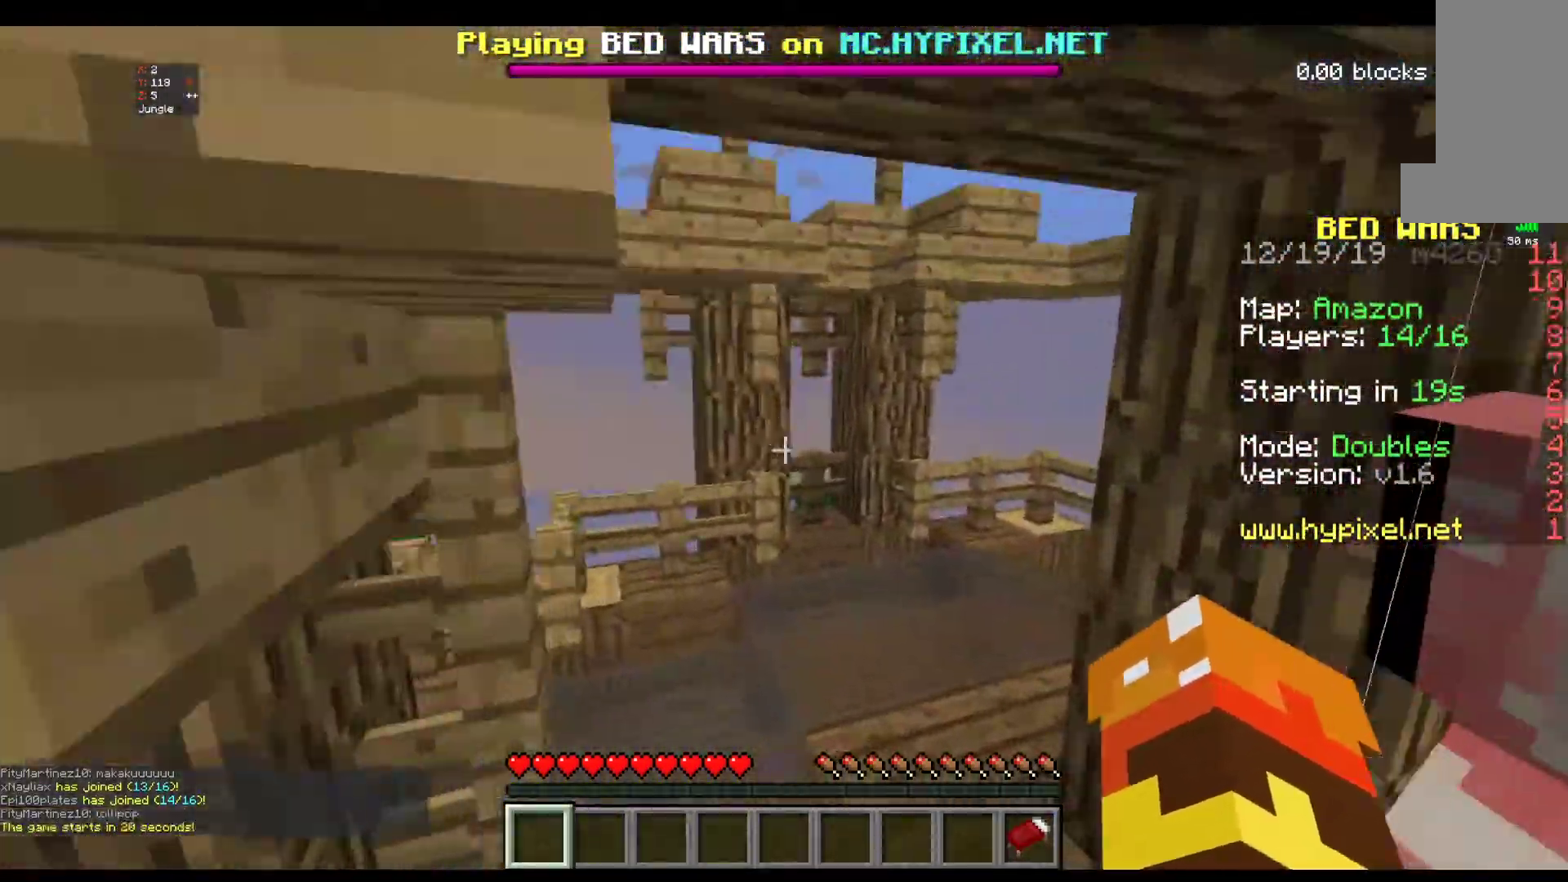
{"keys": ["w"], "mouse": [], "events": [[333, "space", "up"]]}
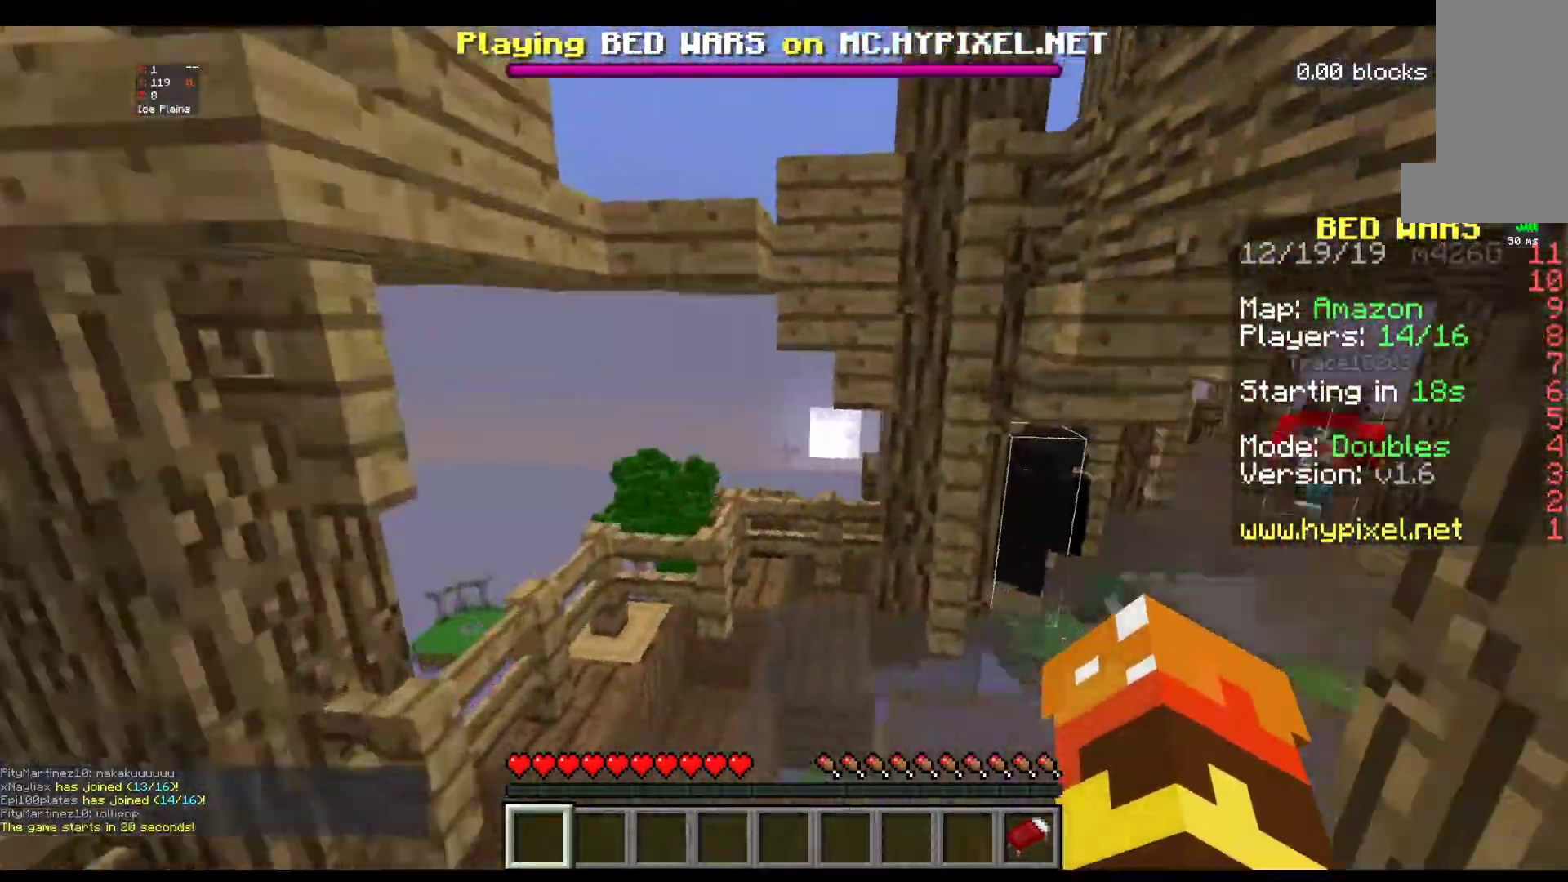
{"keys": ["w"], "mouse": [], "events": []}
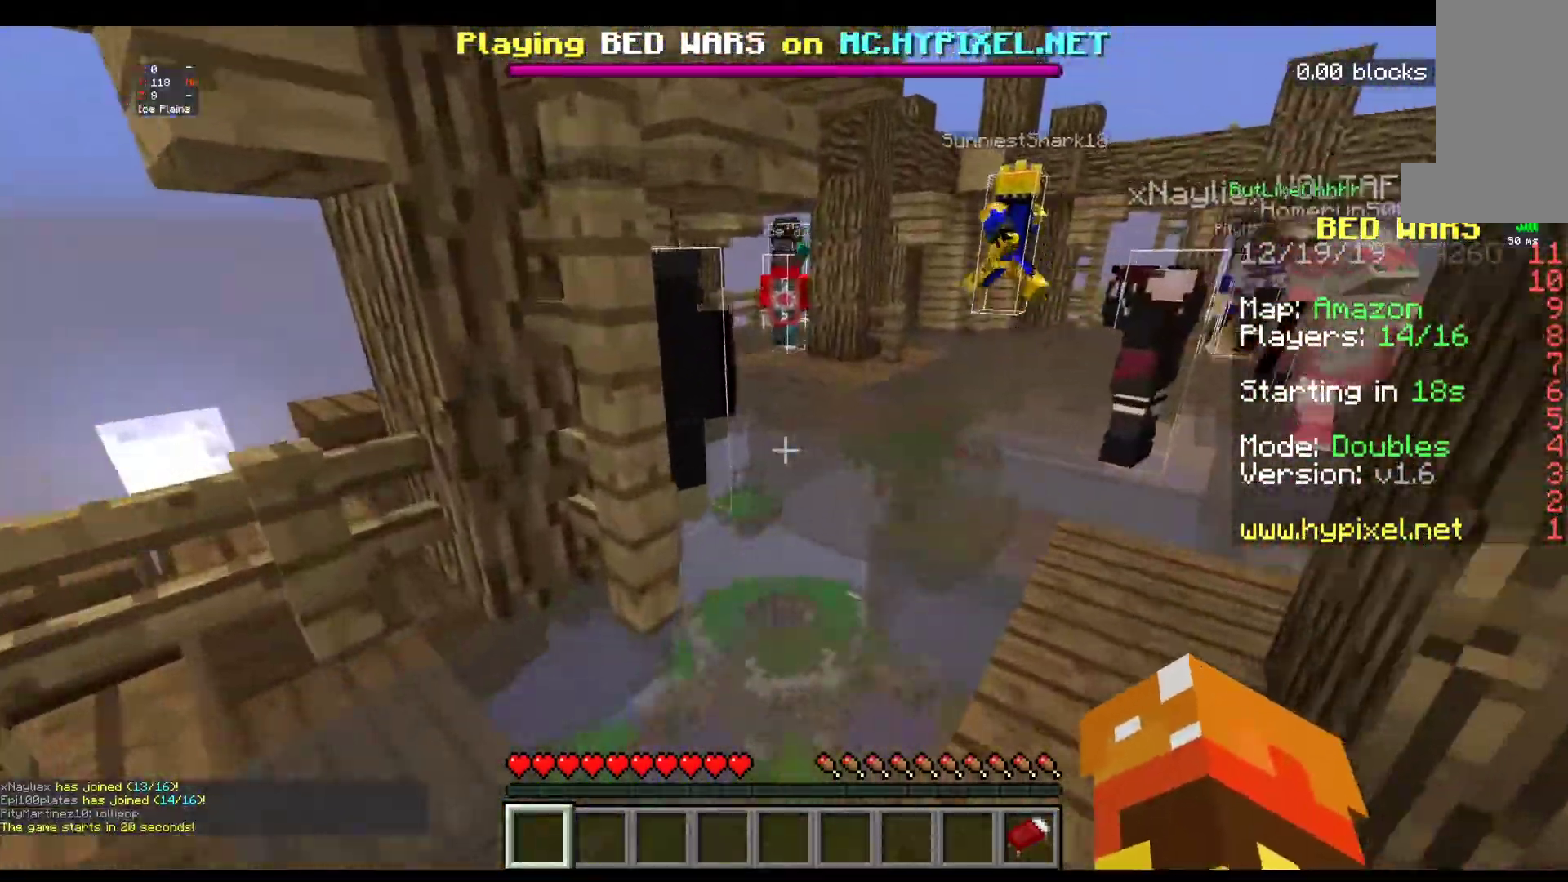
{"keys": ["w"], "mouse": [], "events": []}
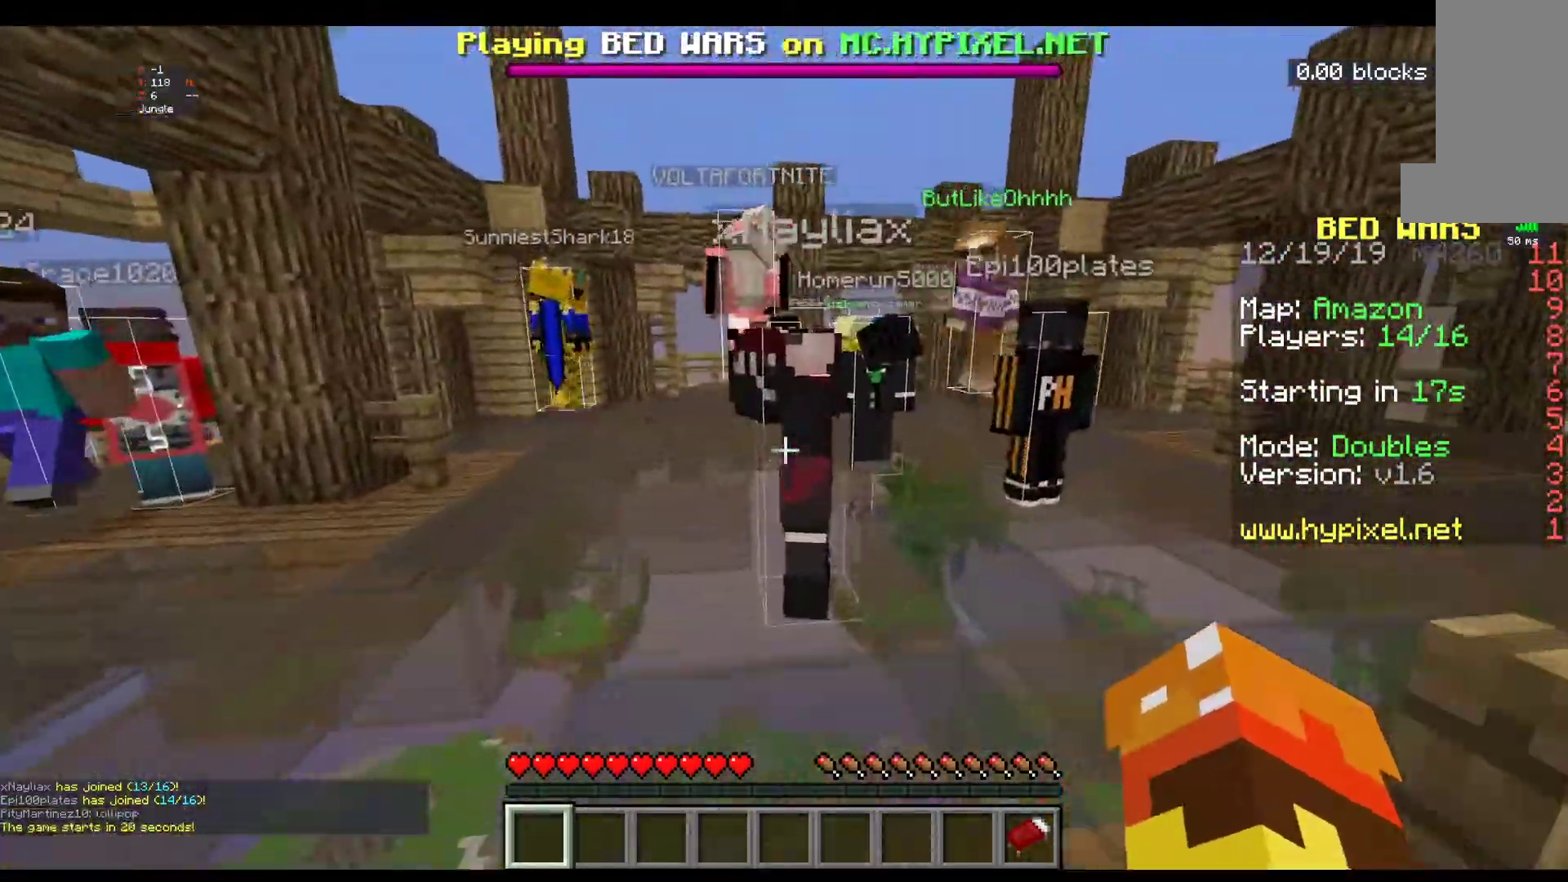
{"keys": ["space", "w"], "mouse": [], "events": [[200, "space", "down"]]}
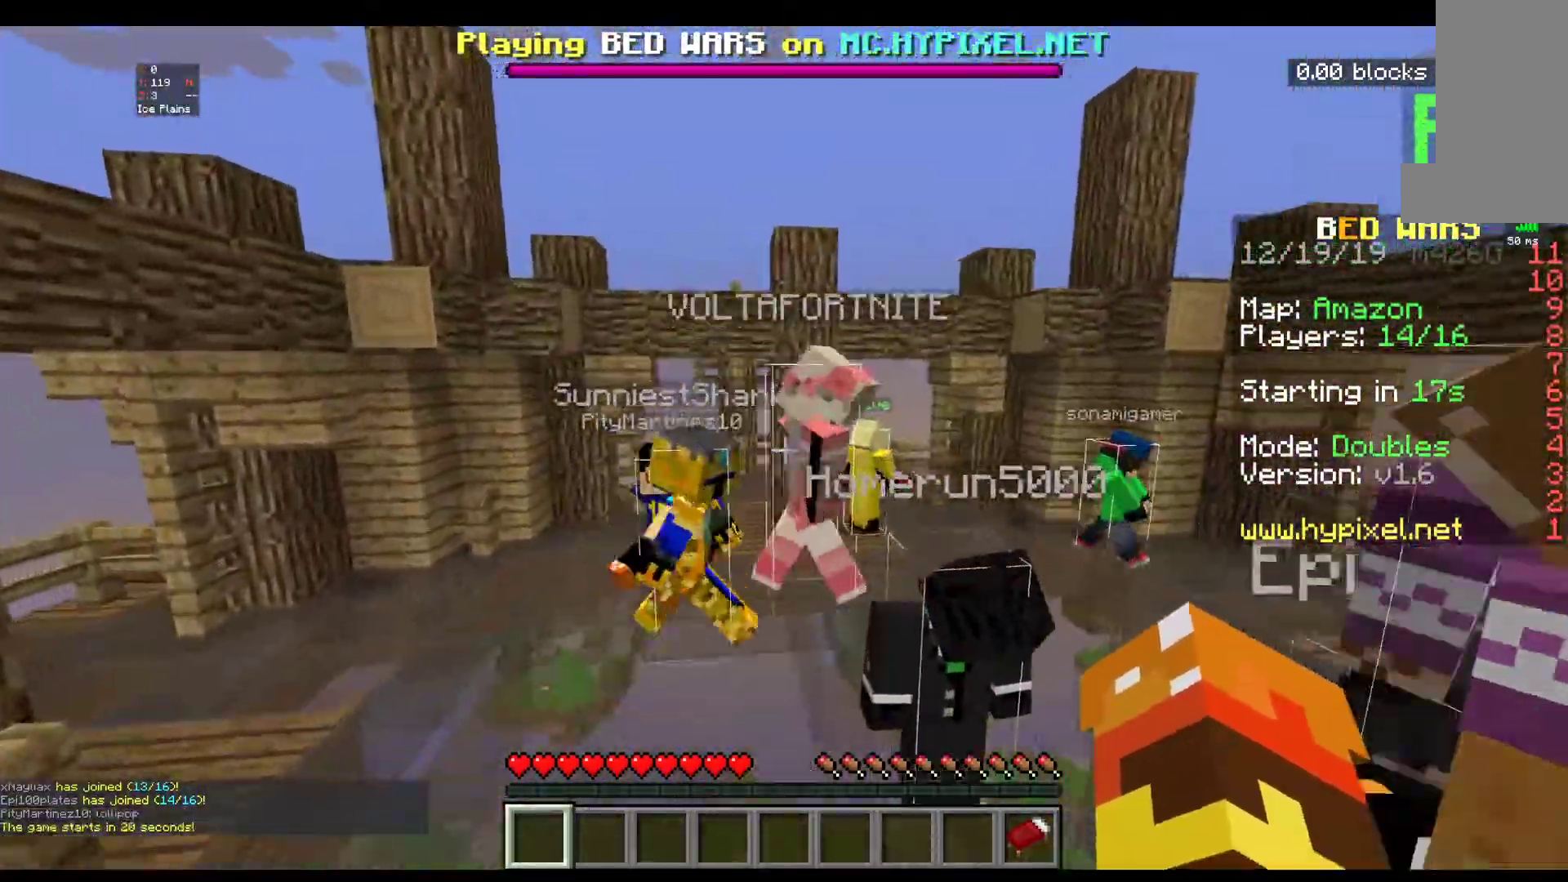
{"keys": ["space", "w"], "mouse": [], "events": []}
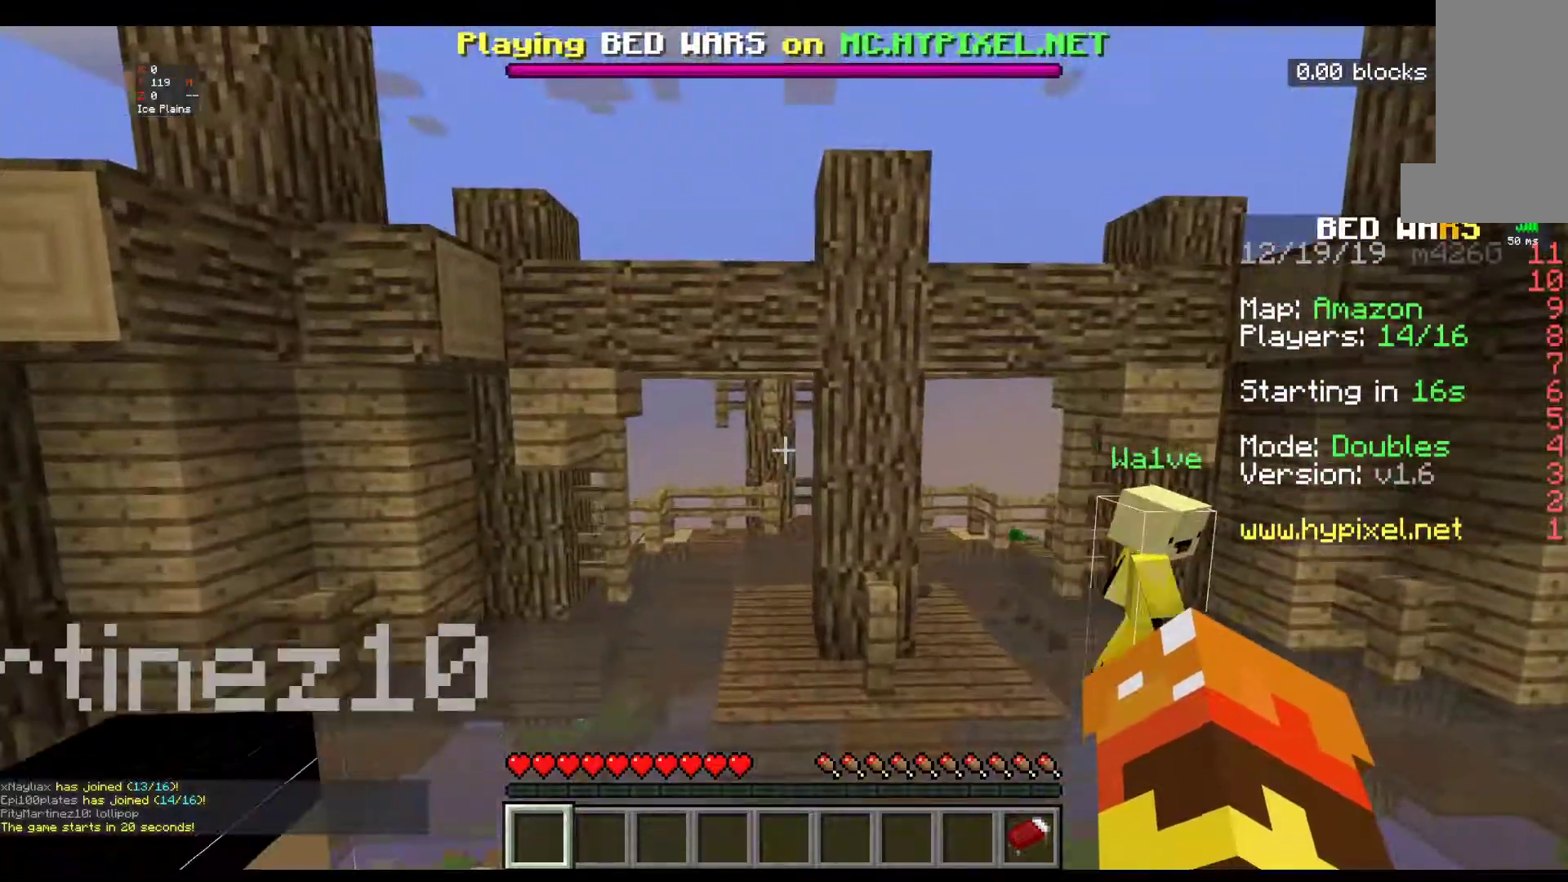
{"keys": ["space", "w"], "mouse": [], "events": []}
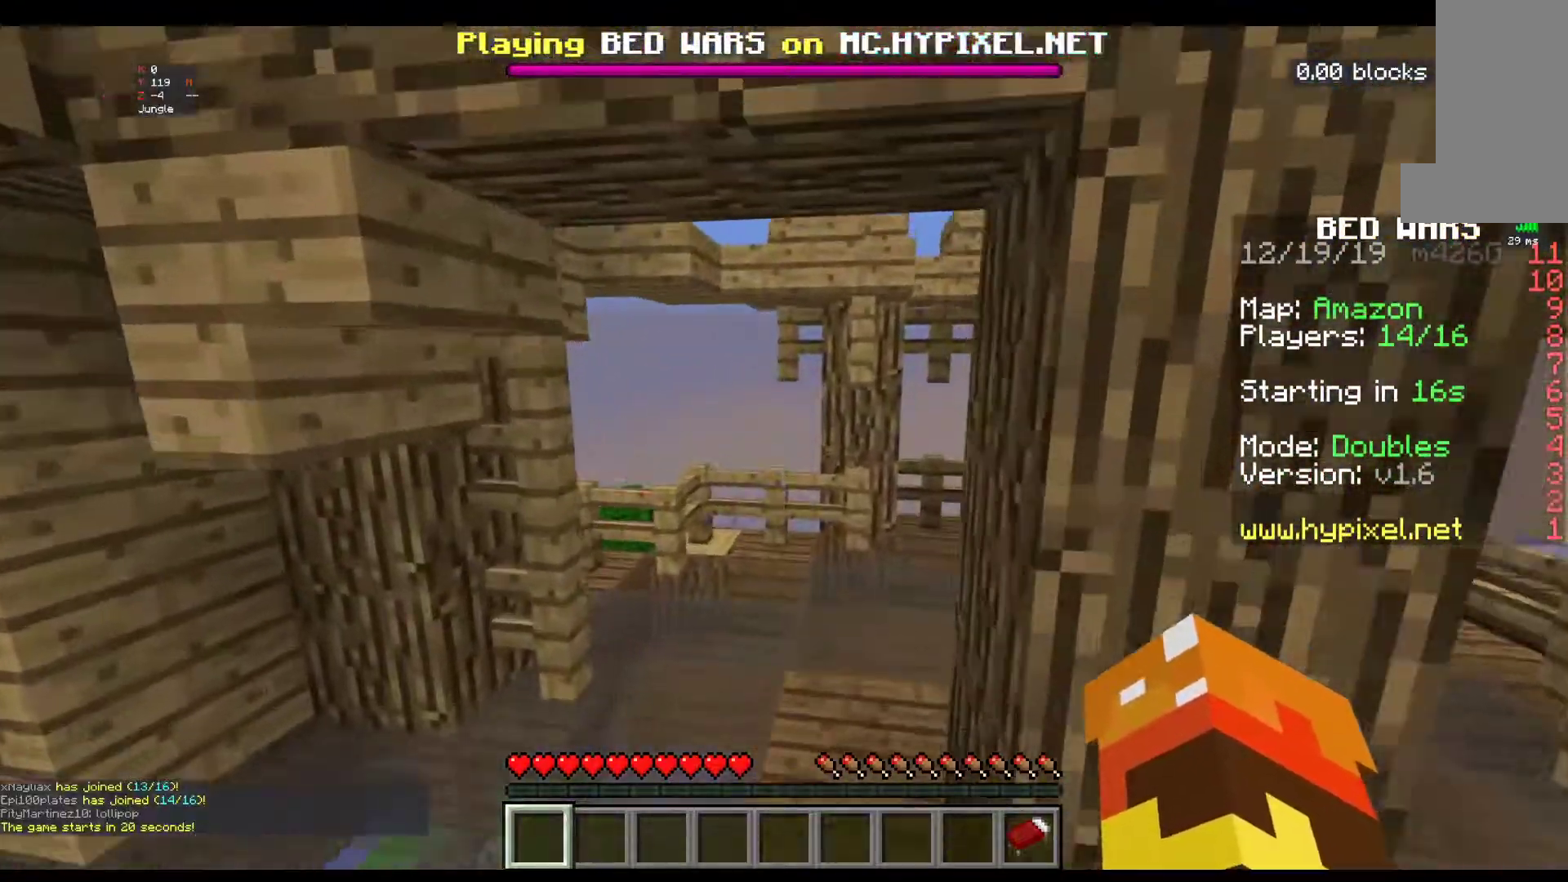
{"keys": ["w"], "mouse": [], "events": [[67, "space", "up"]]}
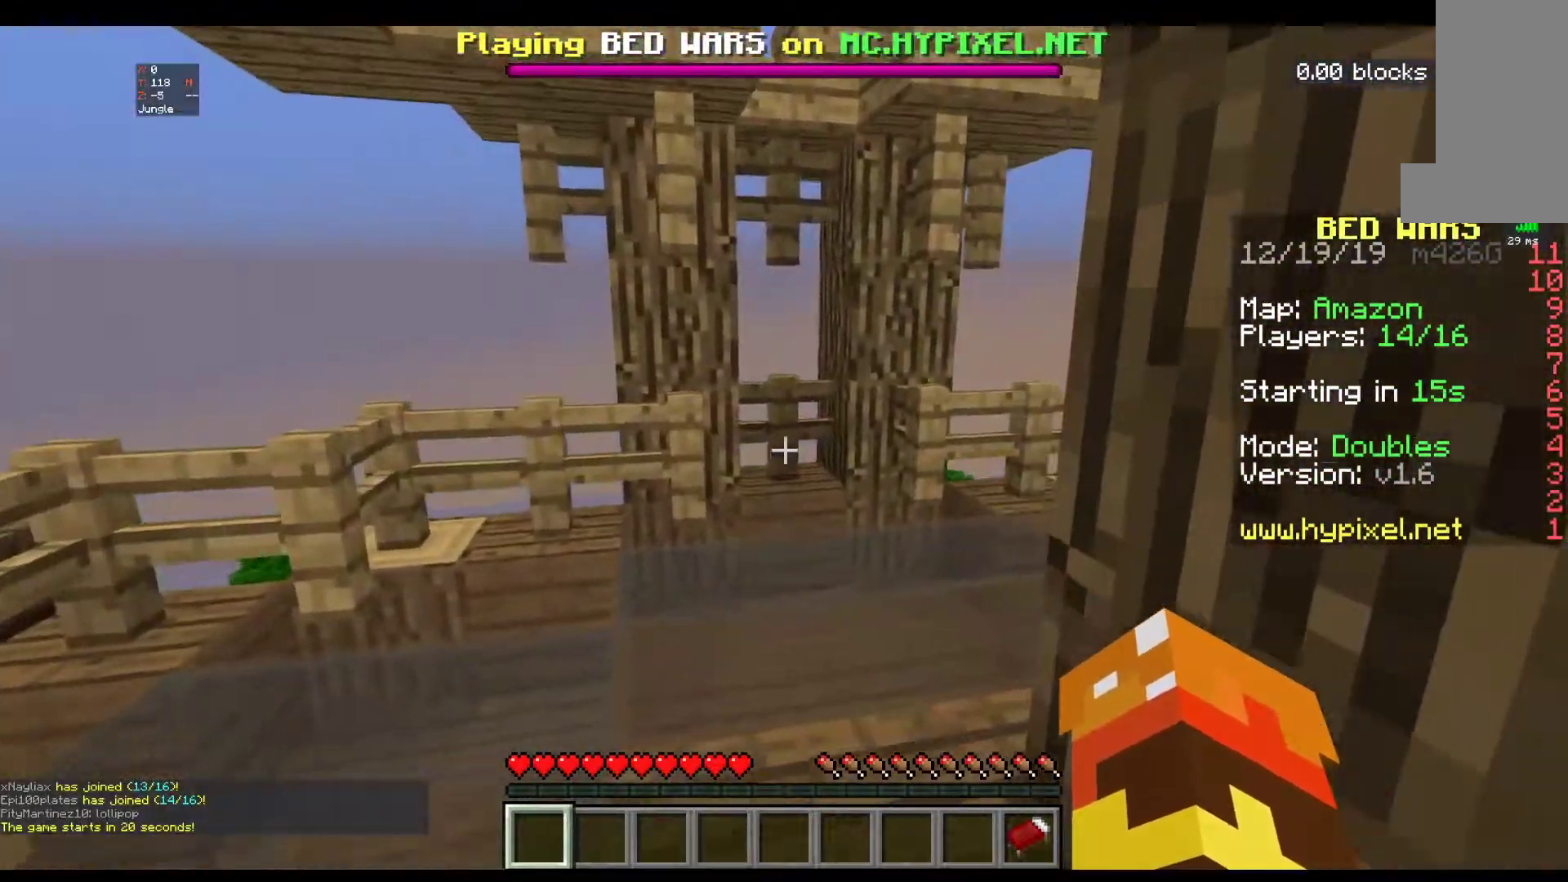
{"keys": ["w"], "mouse": [], "events": []}
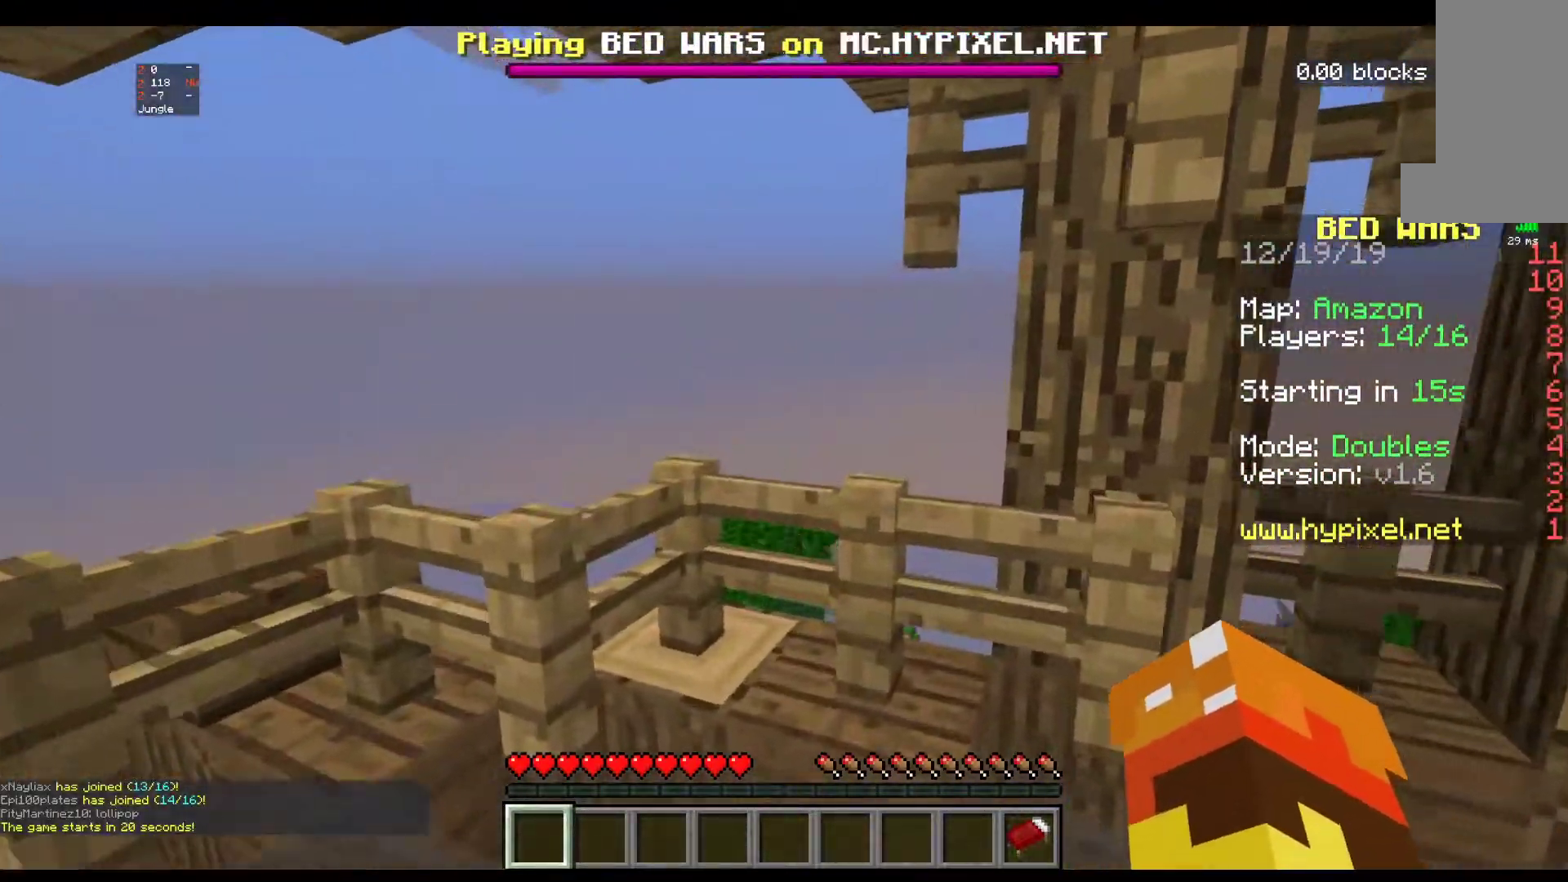
{"keys": ["w"], "mouse": [], "events": []}
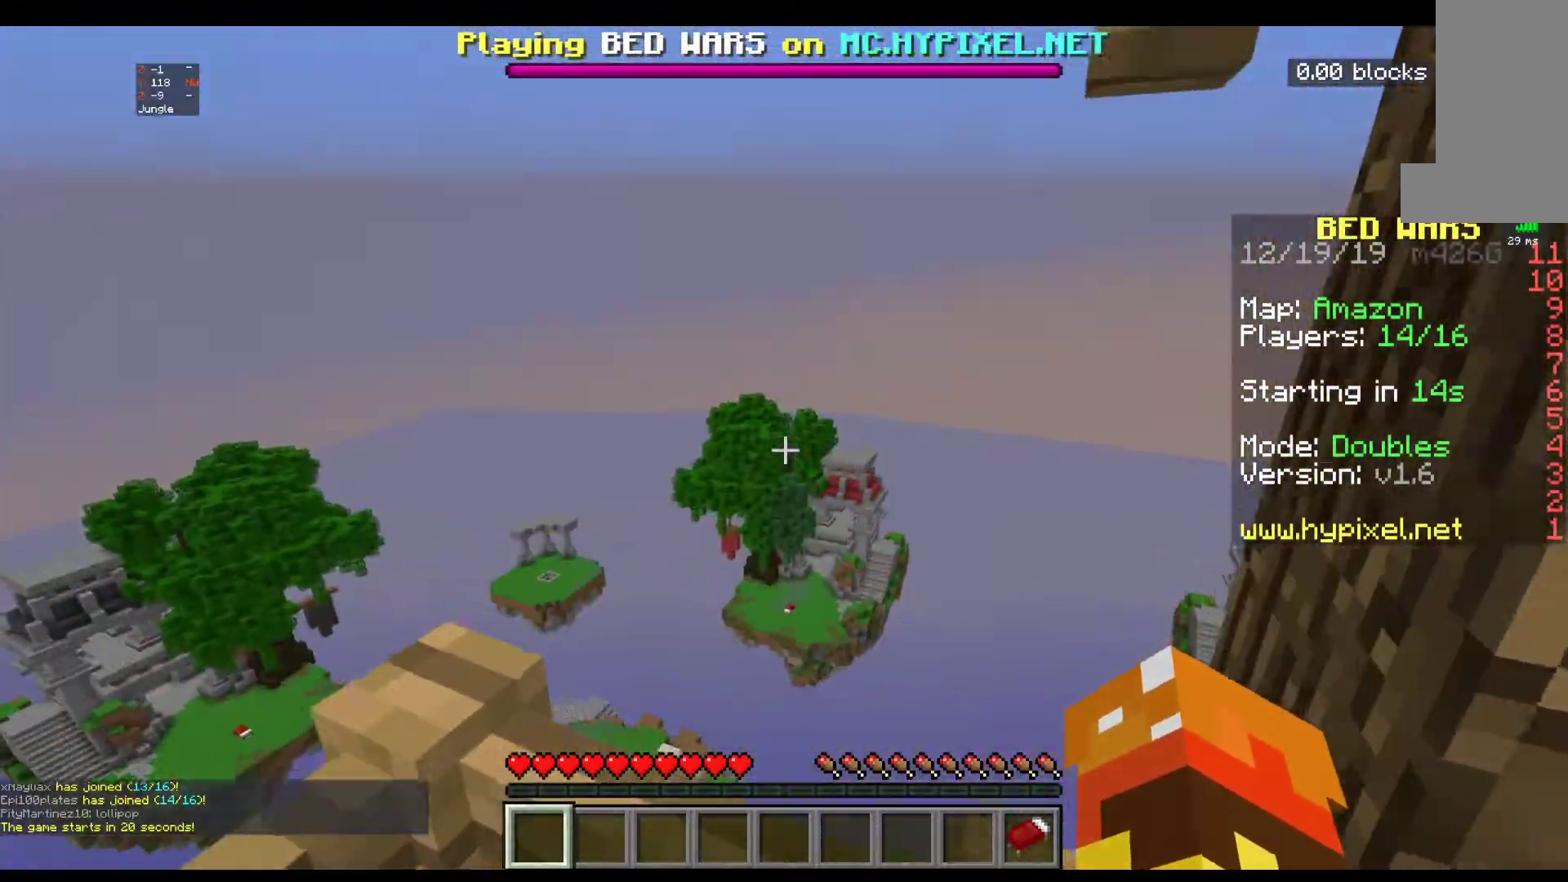
{"keys": ["w"], "mouse": [], "events": []}
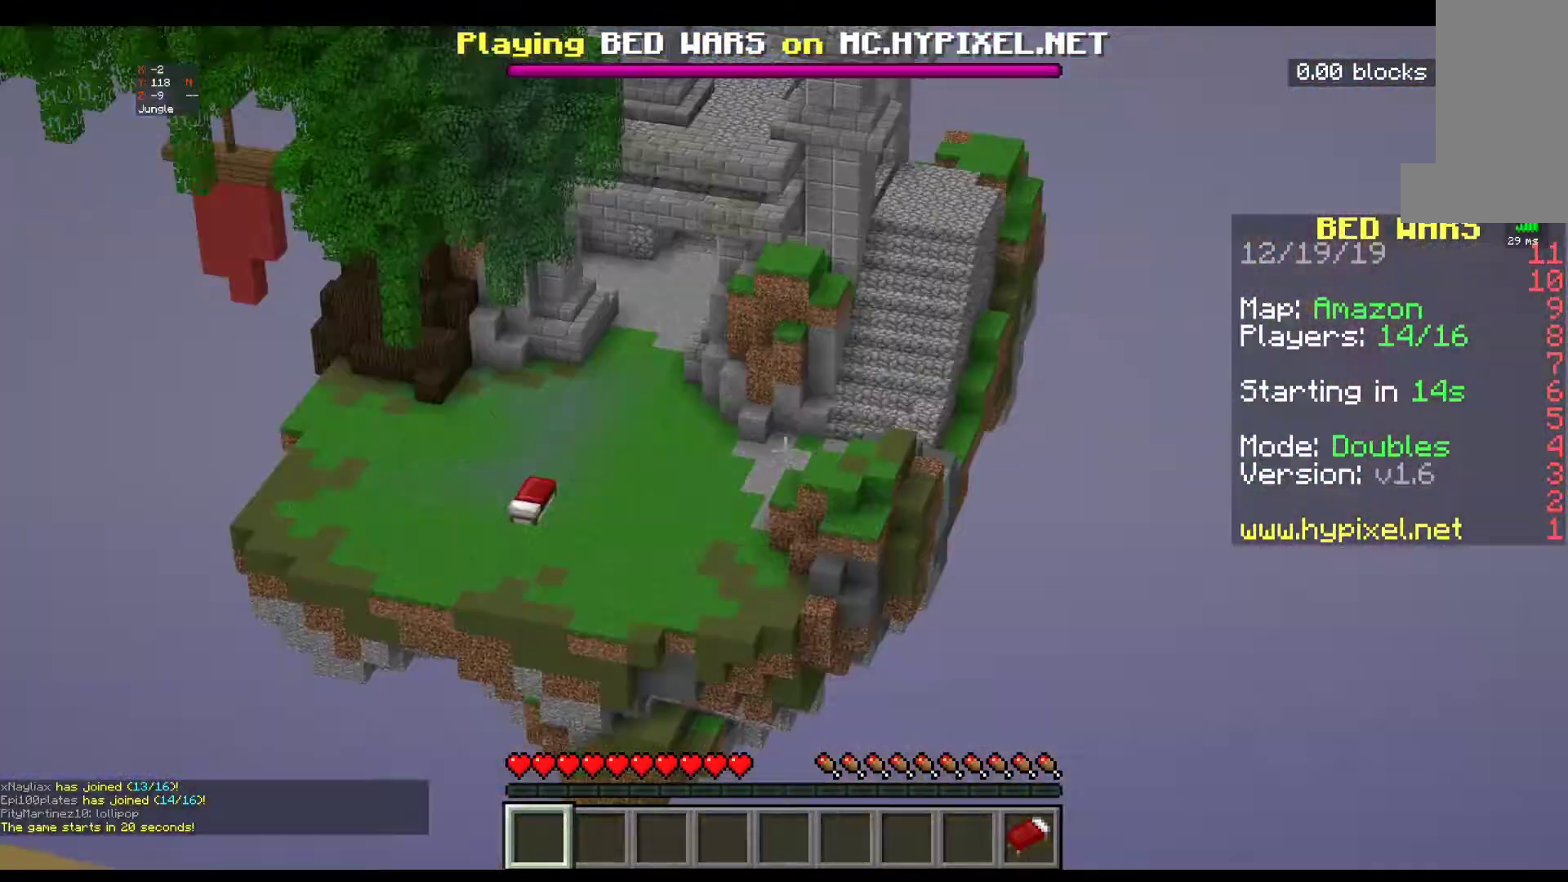
{"keys": [], "mouse": [], "events": [[333, "w", "up"]]}
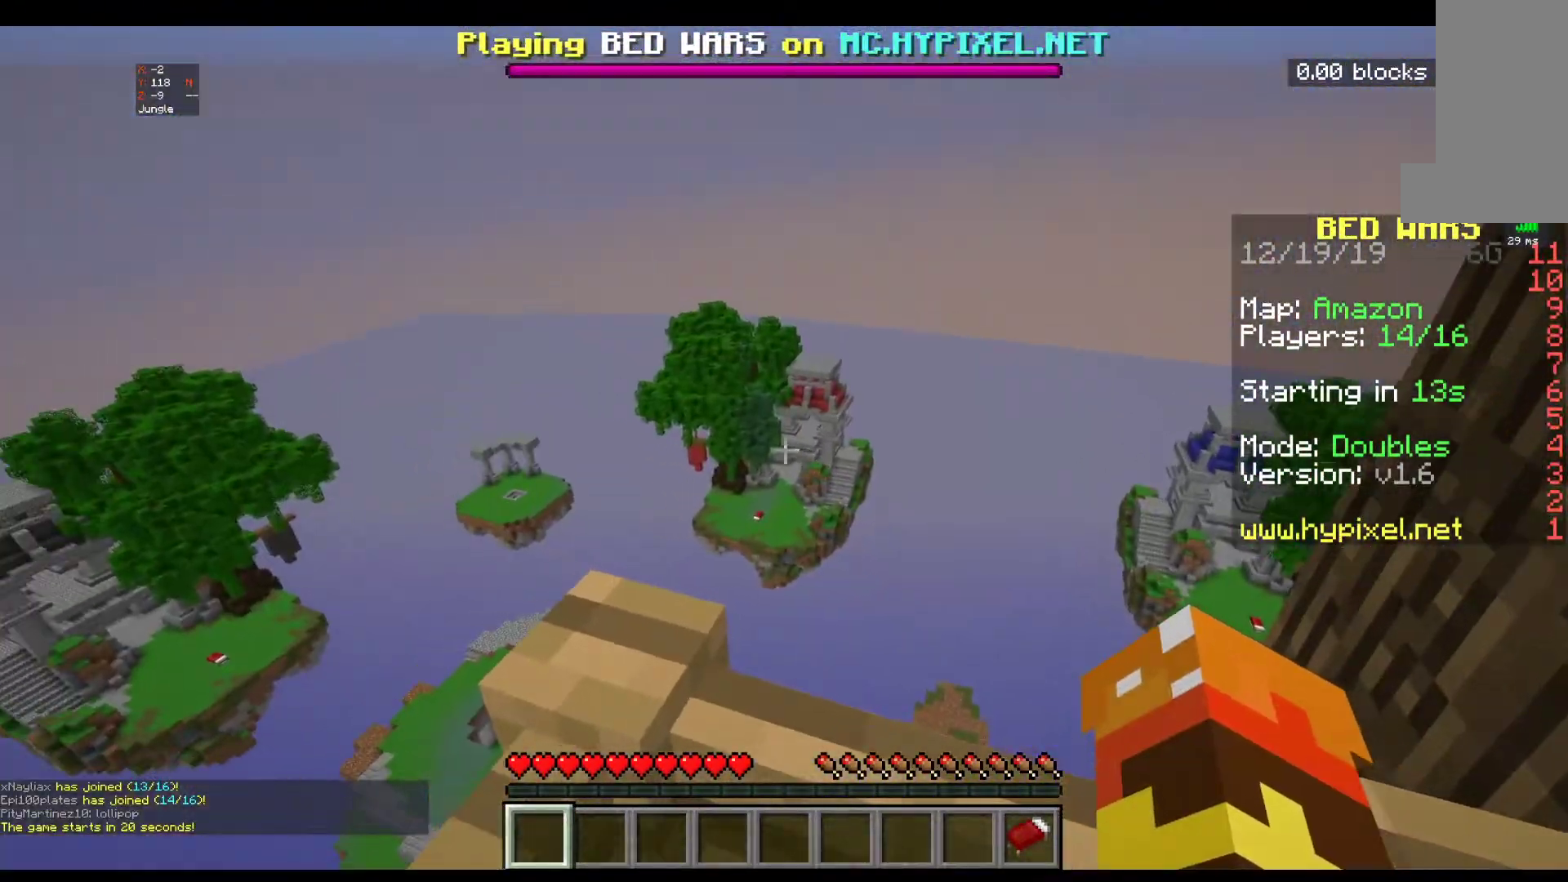
{"keys": [], "mouse": [], "events": []}
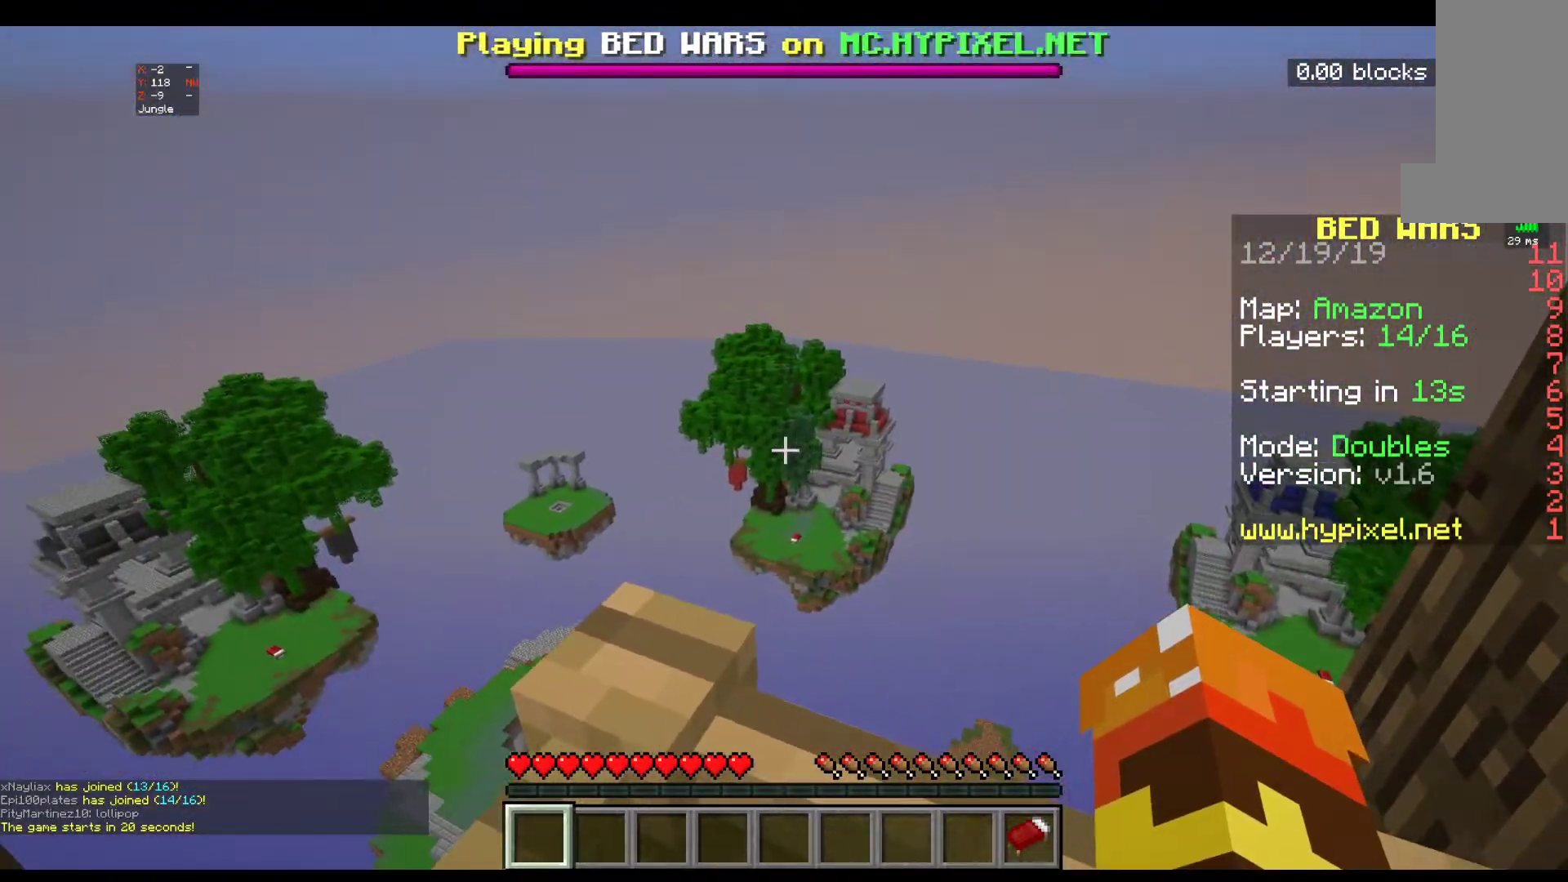
{"keys": [], "mouse": ["left"], "events": [[150, "mouse_left", "down"]]}
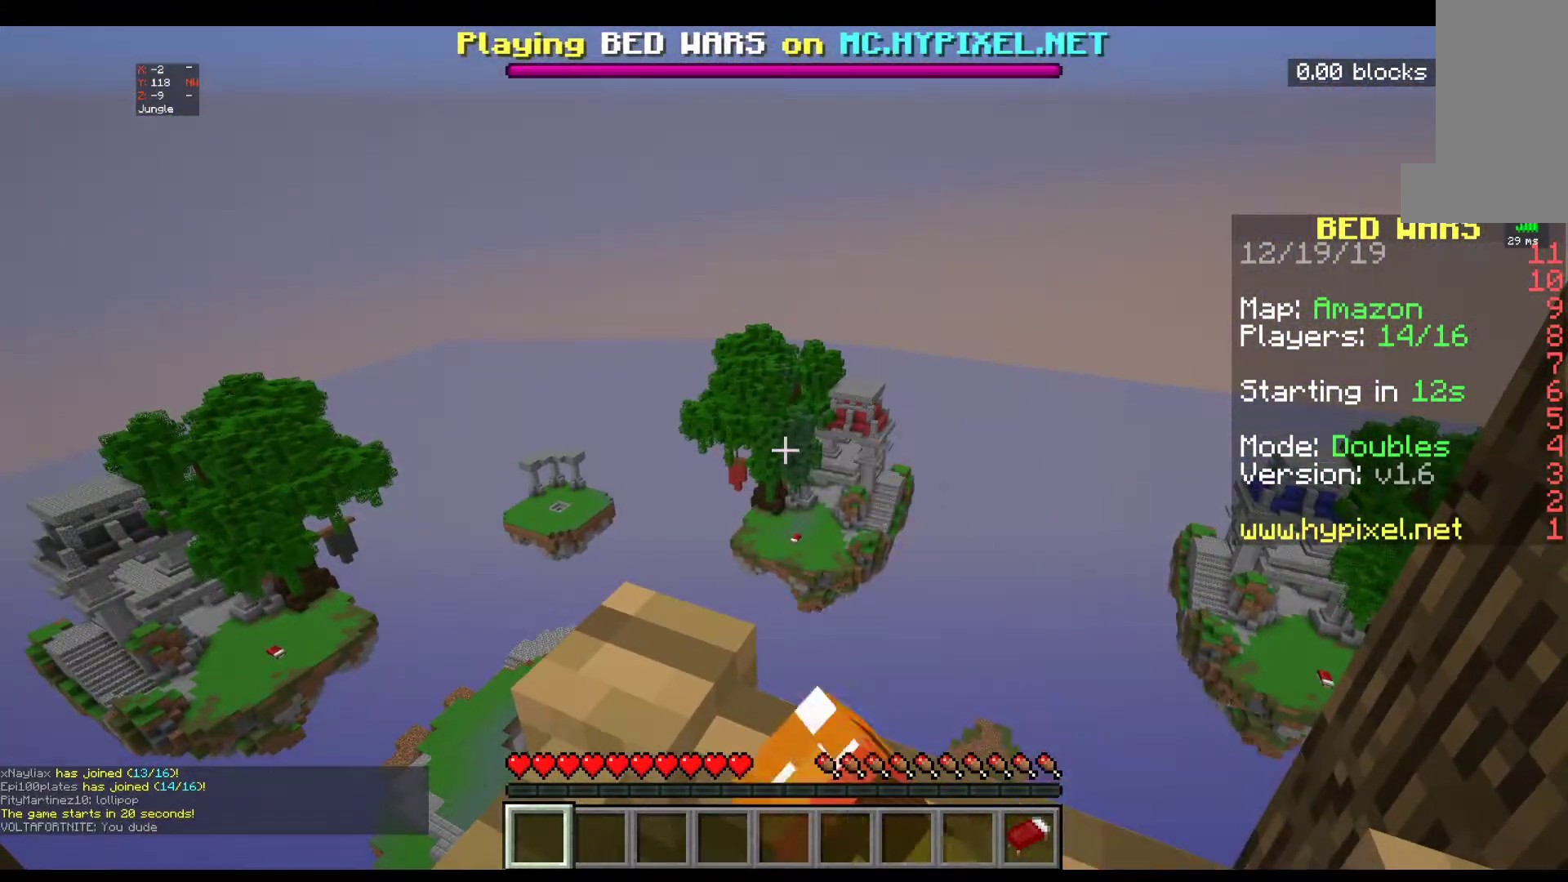
{"keys": [], "mouse": [], "events": [[483, "mouse_left", "up"]]}
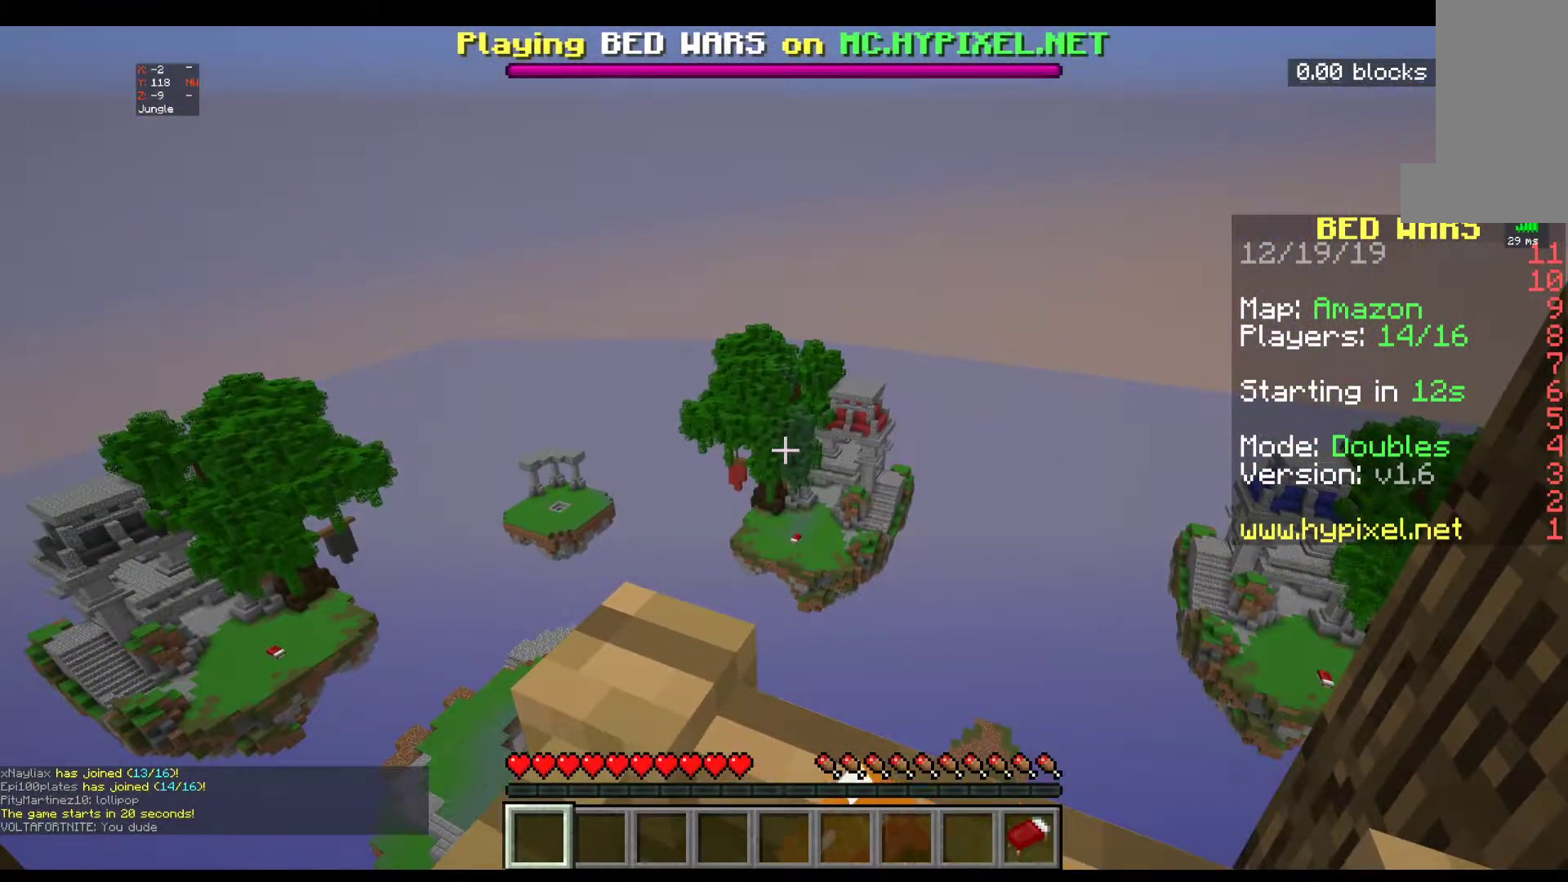
{"keys": [], "mouse": [], "events": []}
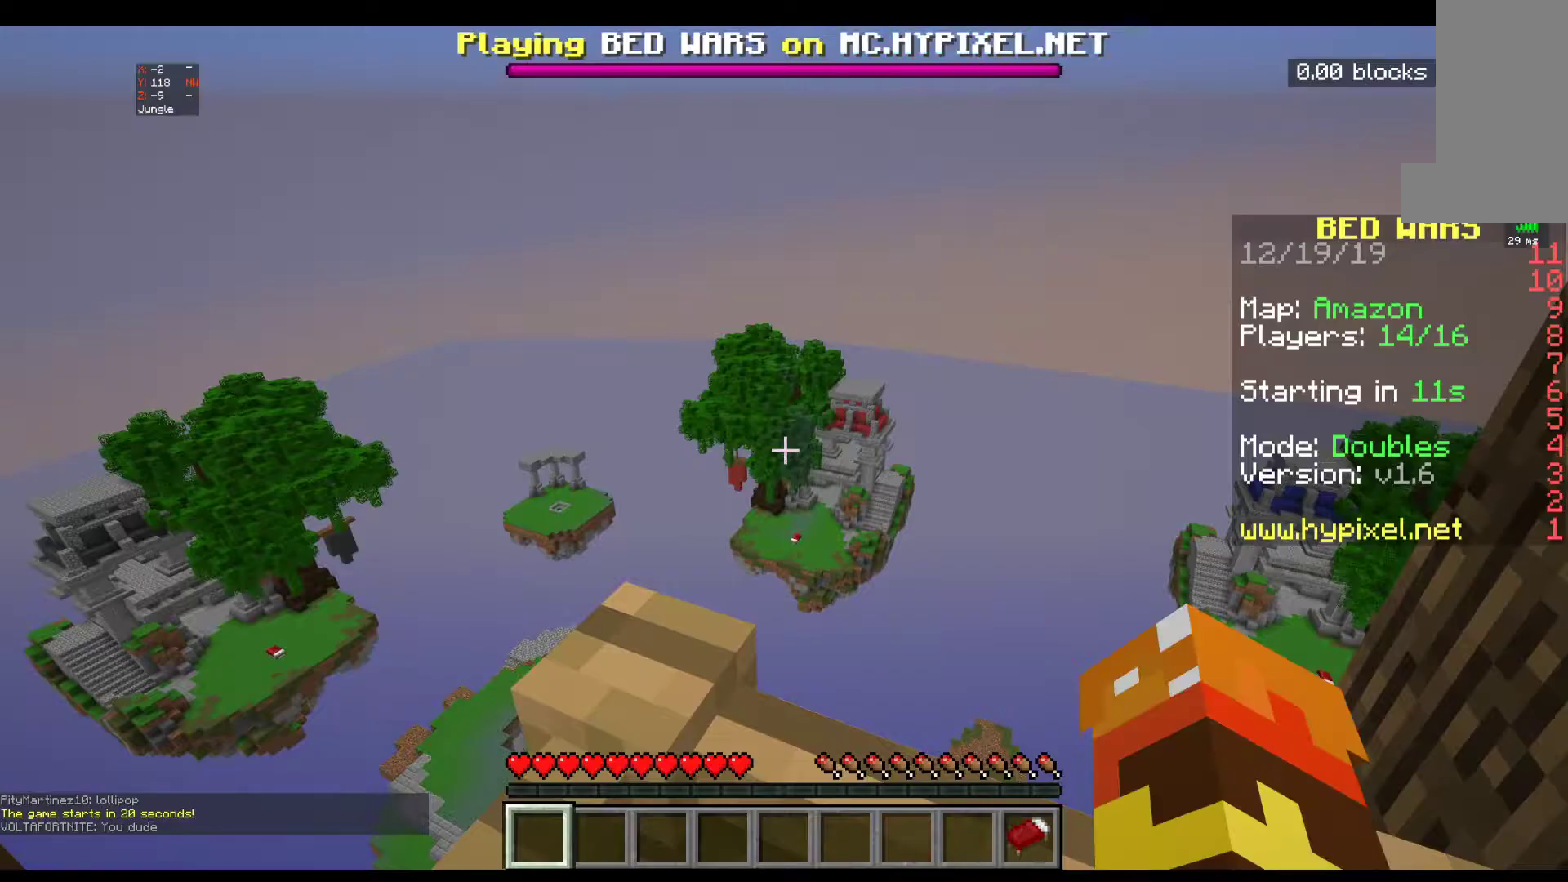
{"keys": [], "mouse": [], "events": []}
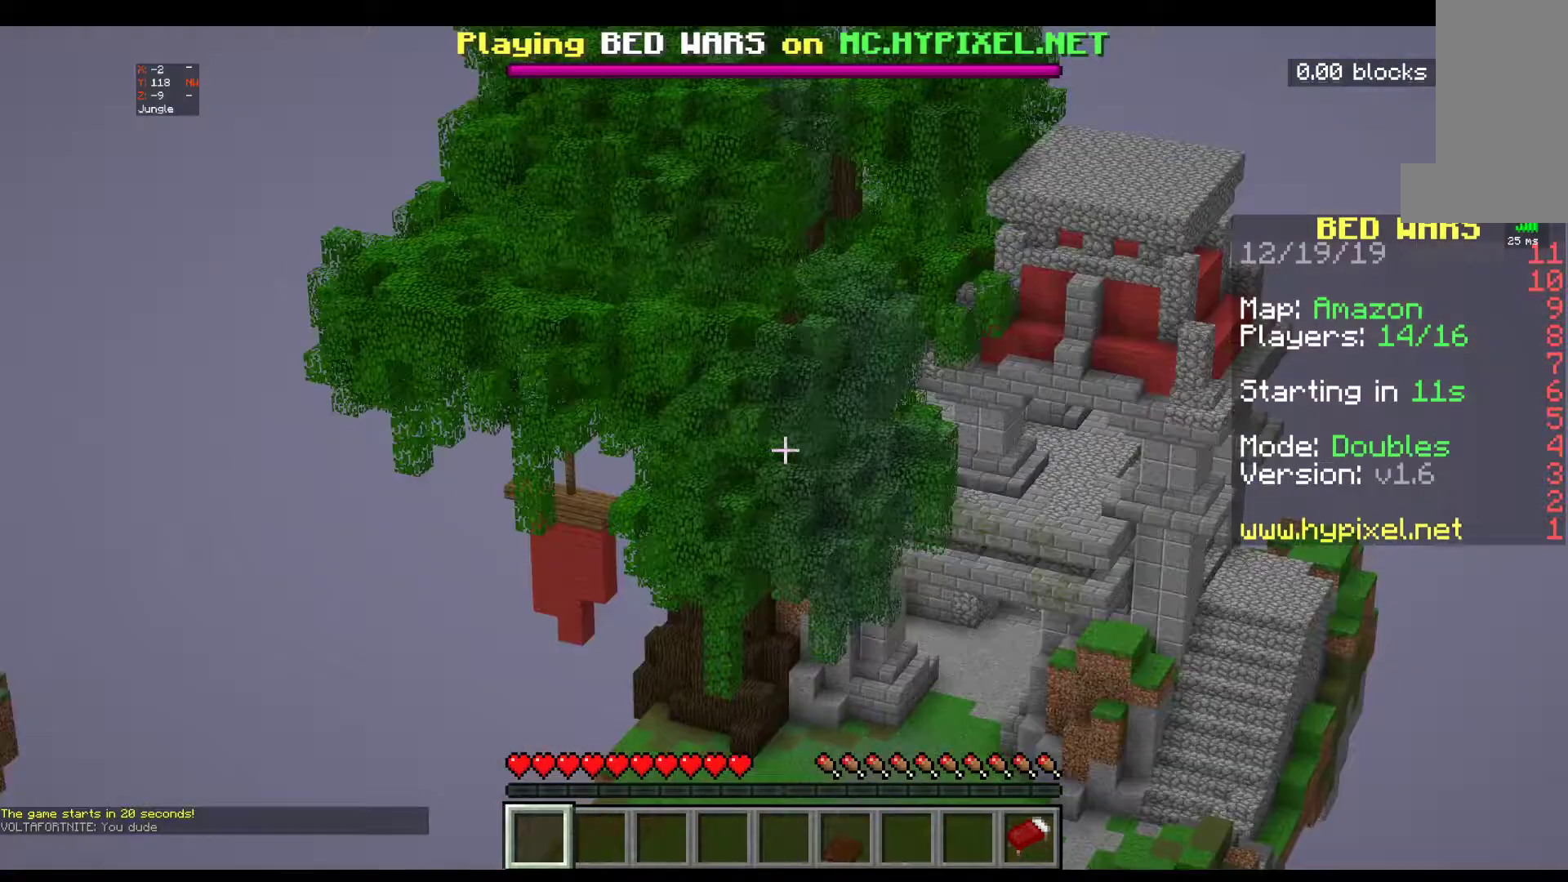
{"keys": [], "mouse": ["left"], "events": [[500, "mouse_left", "down"]]}
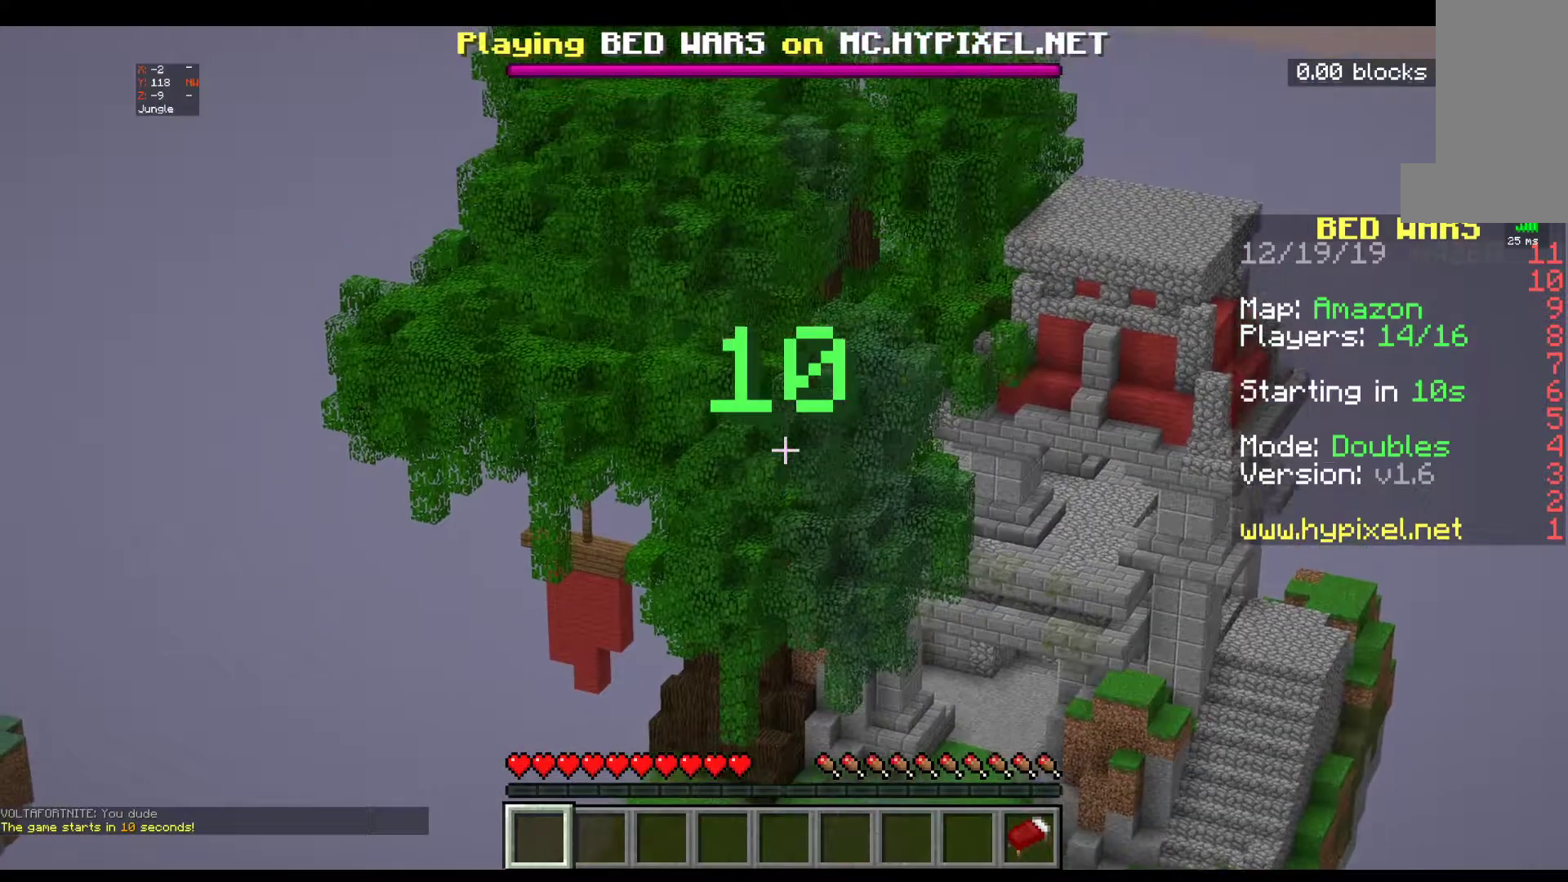
{"keys": [], "mouse": ["left"], "events": []}
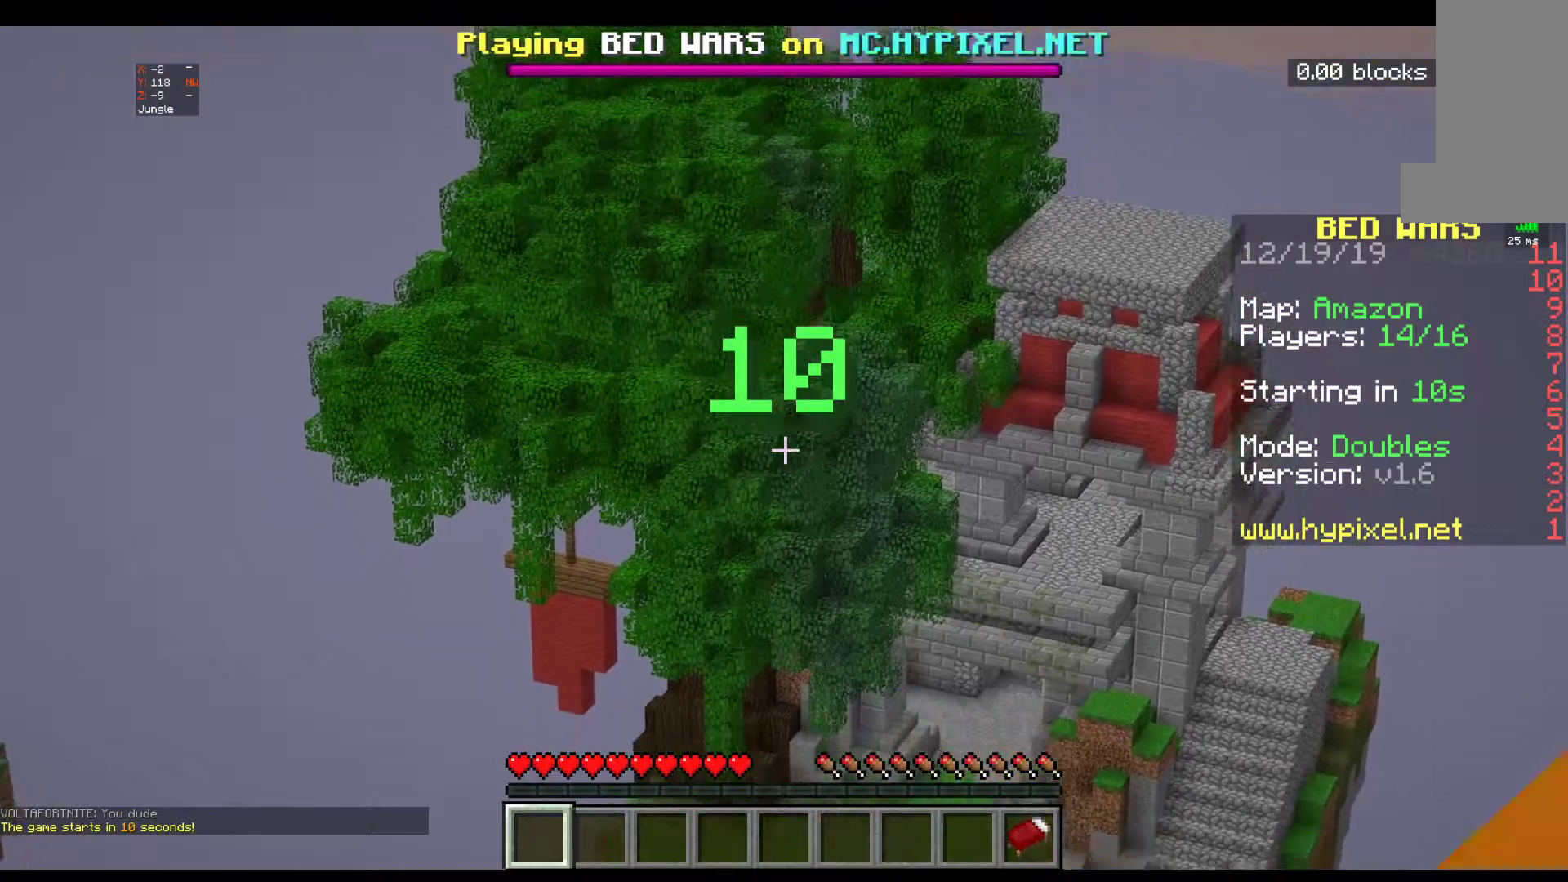
{"keys": ["s"], "mouse": [], "events": [[300, "s", "down"], [367, "mouse_left", "up"]]}
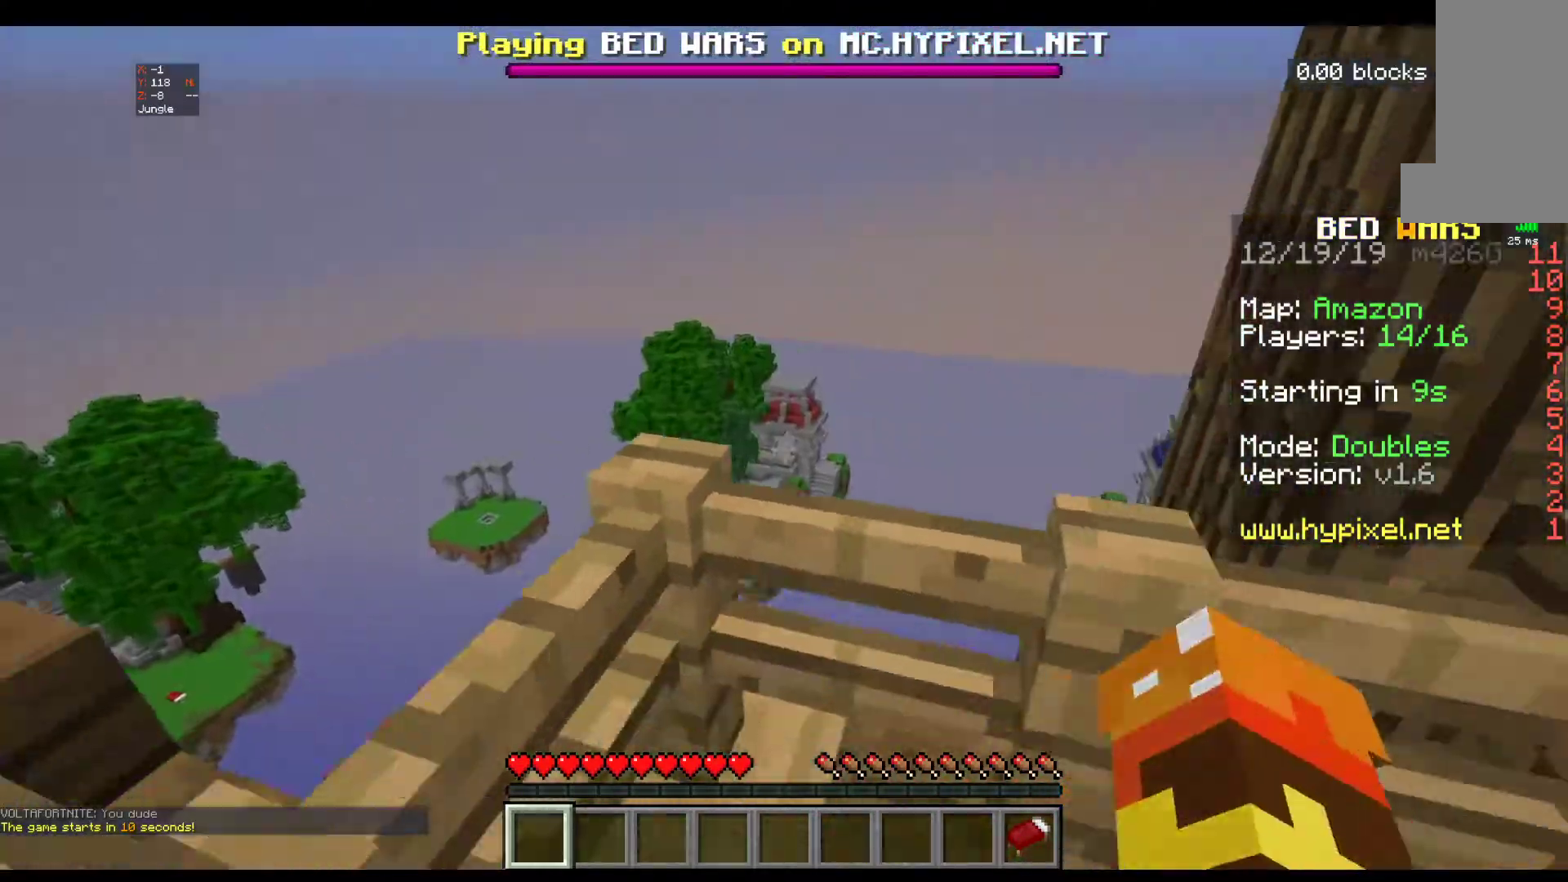
{"keys": ["a"], "mouse": [], "events": [[283, "s", "up"], [300, "a", "down"]]}
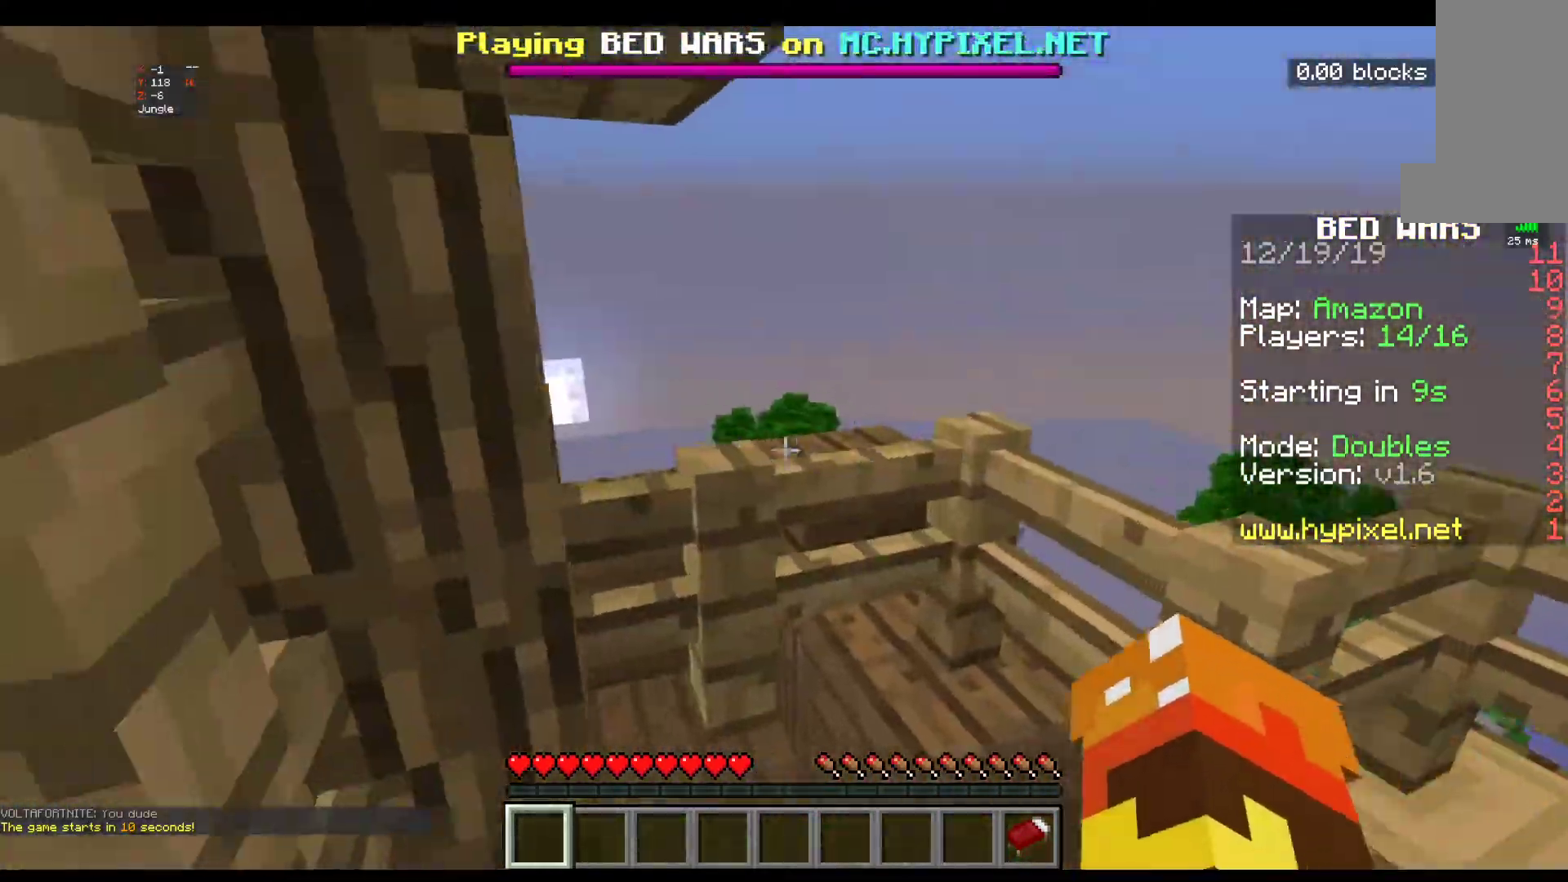
{"keys": ["w"], "mouse": [], "events": [[133, "a", "up"], [250, "w", "down"]]}
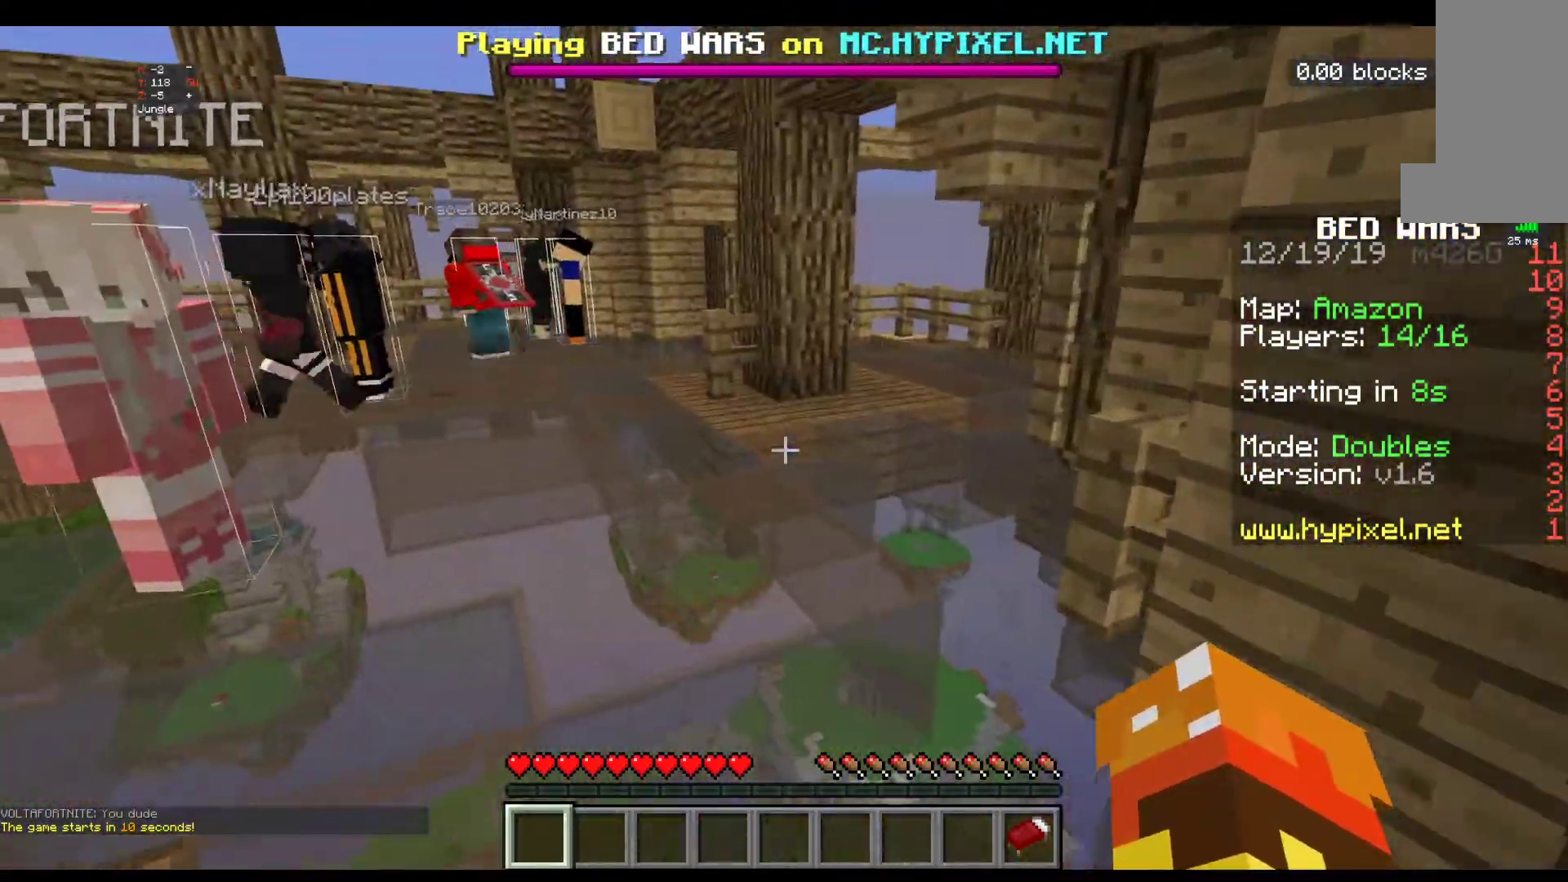
{"keys": [], "mouse": [], "events": [[67, "w", "up"], [117, "a", "down"], [417, "a", "up"]]}